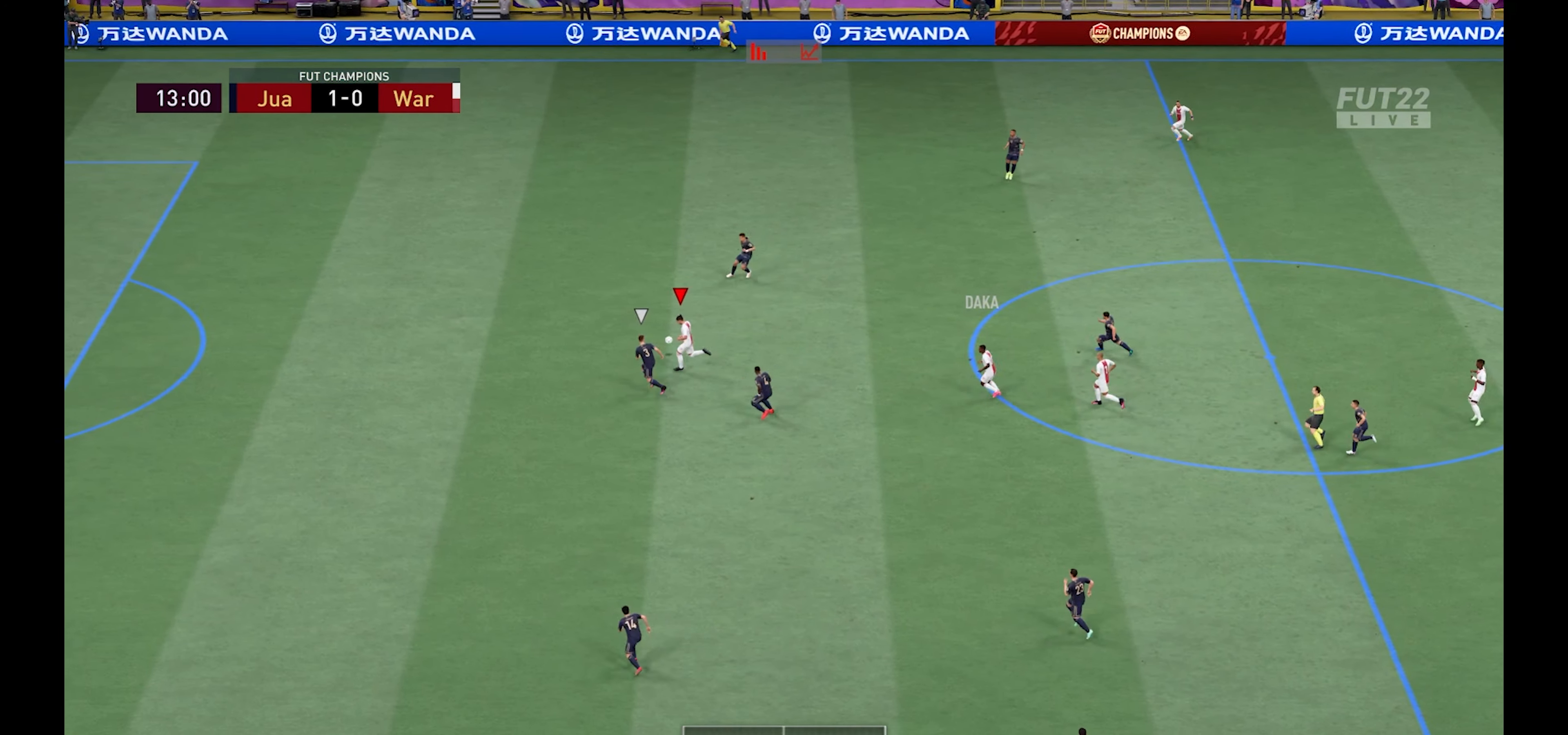
Gameplay with a controller (Xbox layout); each line is a JSON object with the inputs held at the frame after it. "events" lists button and stick changes between this image and that frame as [ms after this image, input, new state], when the widget could be followed in between.
{"buttons": ["R1"], "left_stick": "up-left", "right_stick": "center", "events": []}
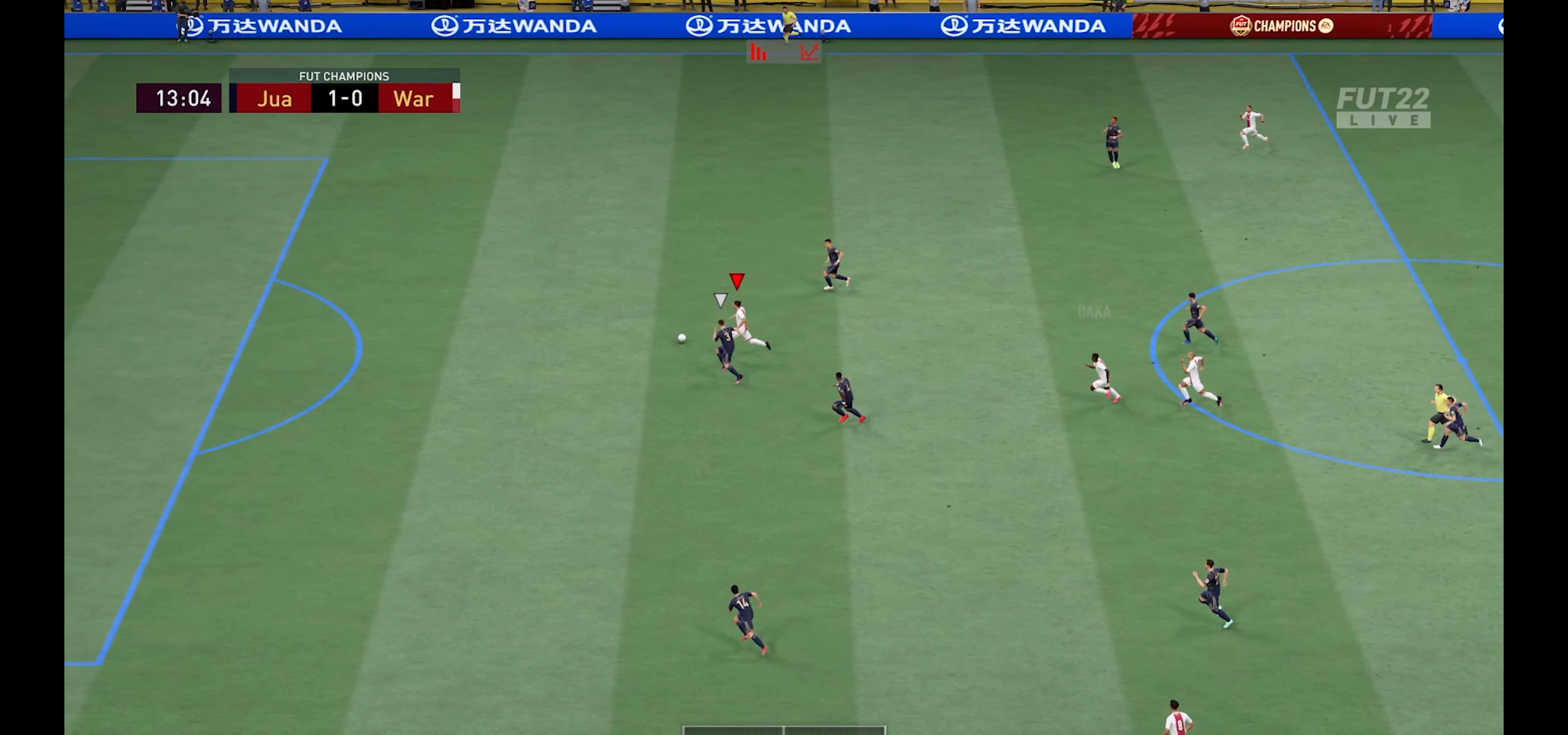
{"buttons": ["R1"], "left_stick": "up-left", "right_stick": "center", "events": []}
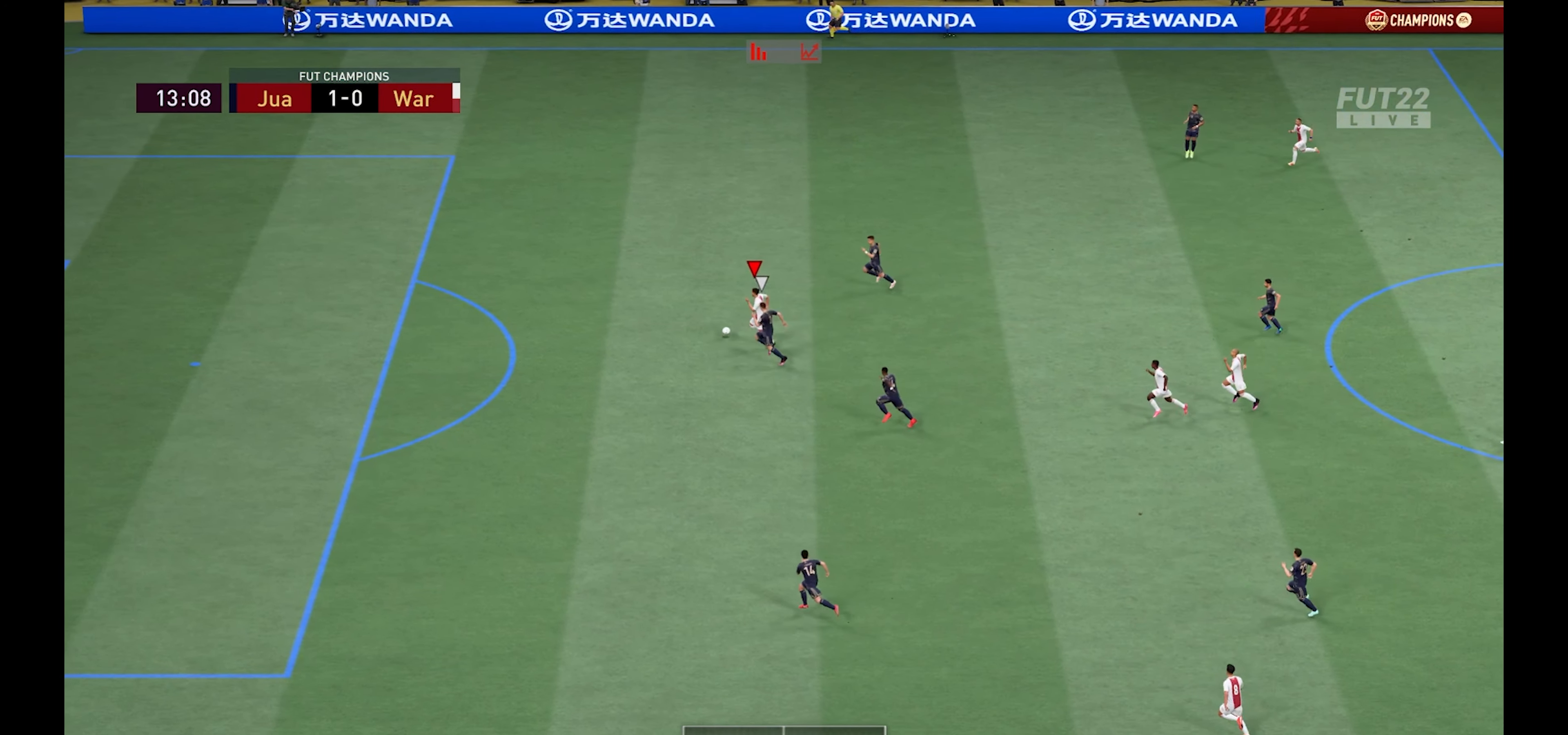
{"buttons": ["R1"], "left_stick": "left", "right_stick": "center", "events": [[50, "left_stick", "left"]]}
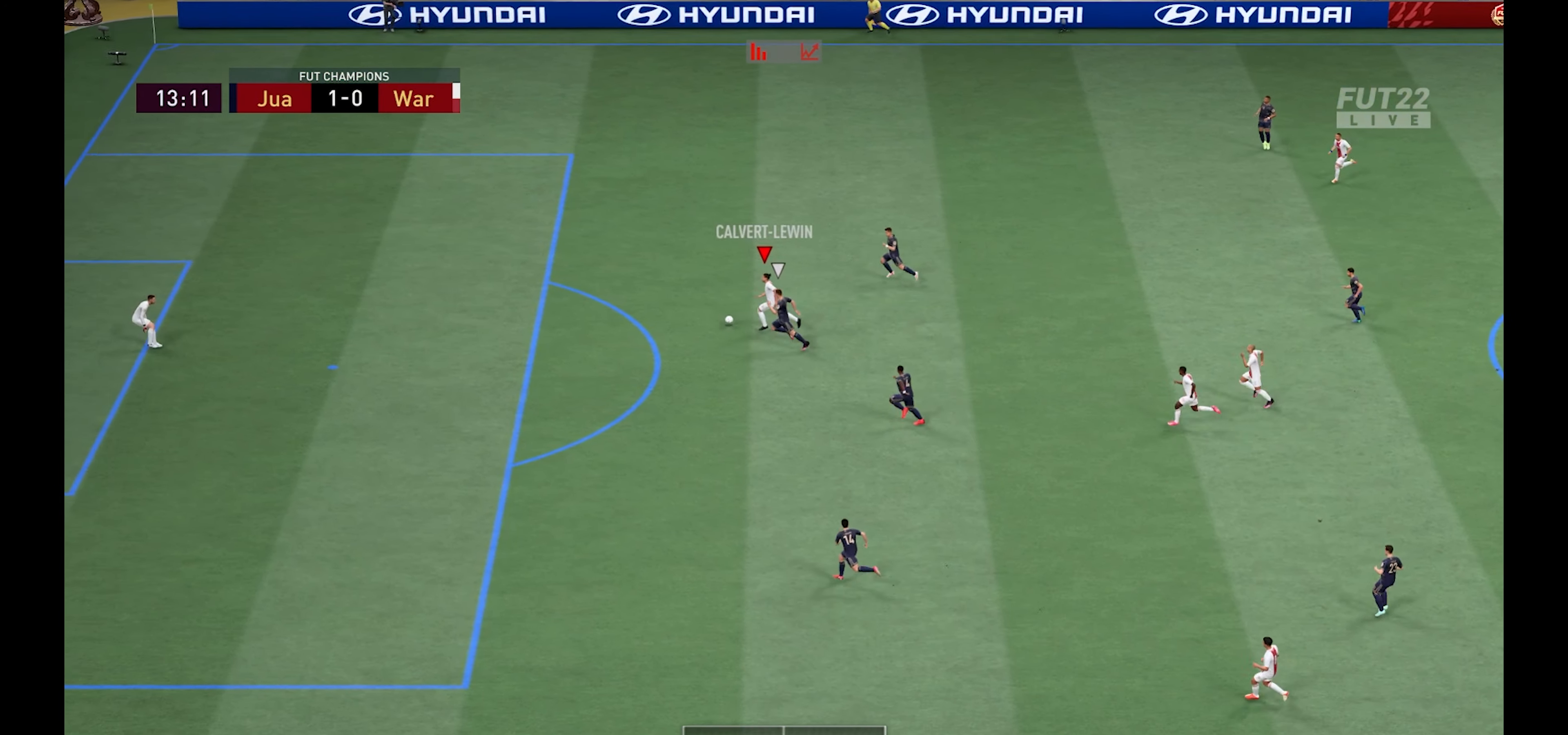
{"buttons": ["R1"], "left_stick": "left", "right_stick": "center", "events": [[350, "X", "down"], [466, "X", "up"]]}
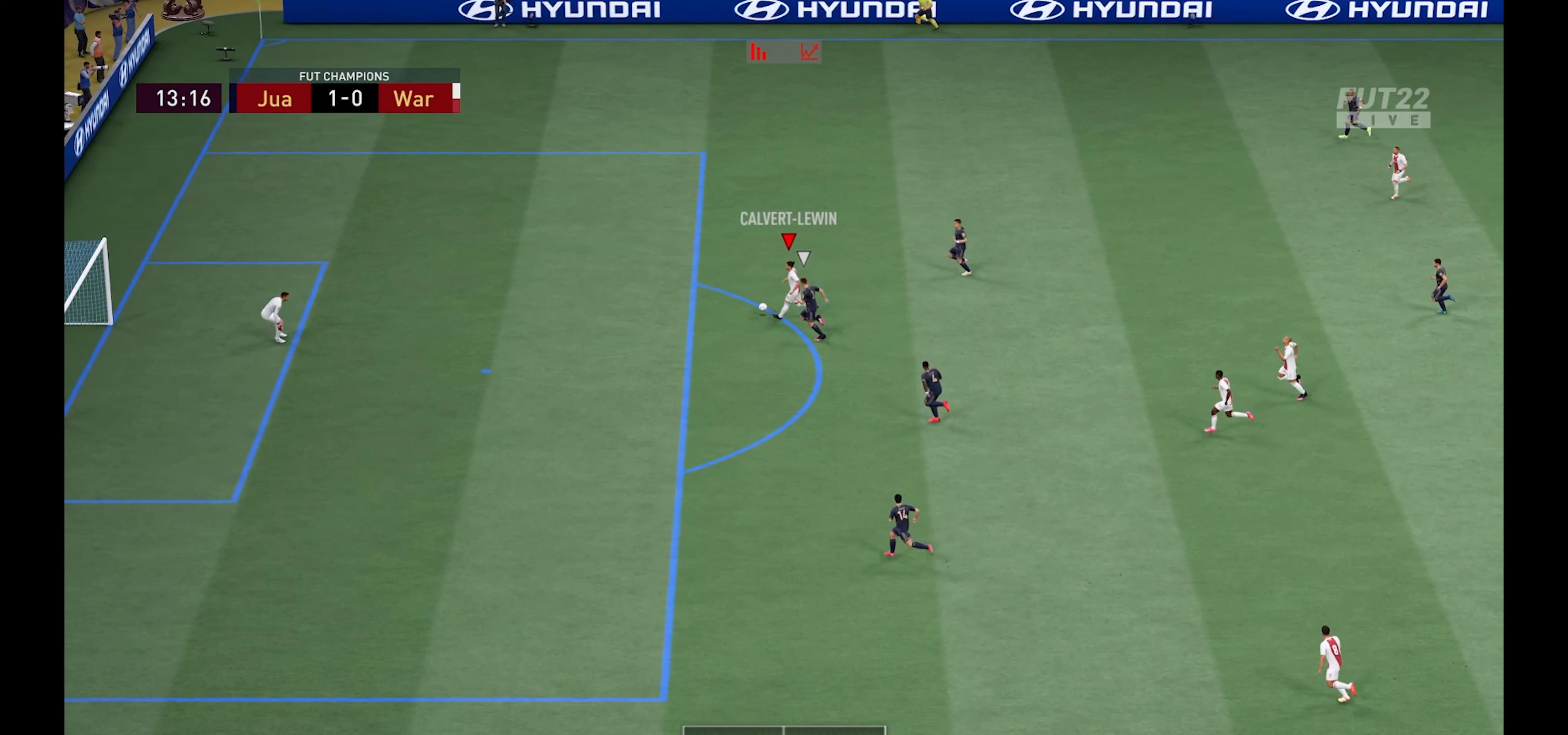
{"buttons": ["R1"], "left_stick": "down-left", "right_stick": "center", "events": [[183, "left_stick", "down-left"]]}
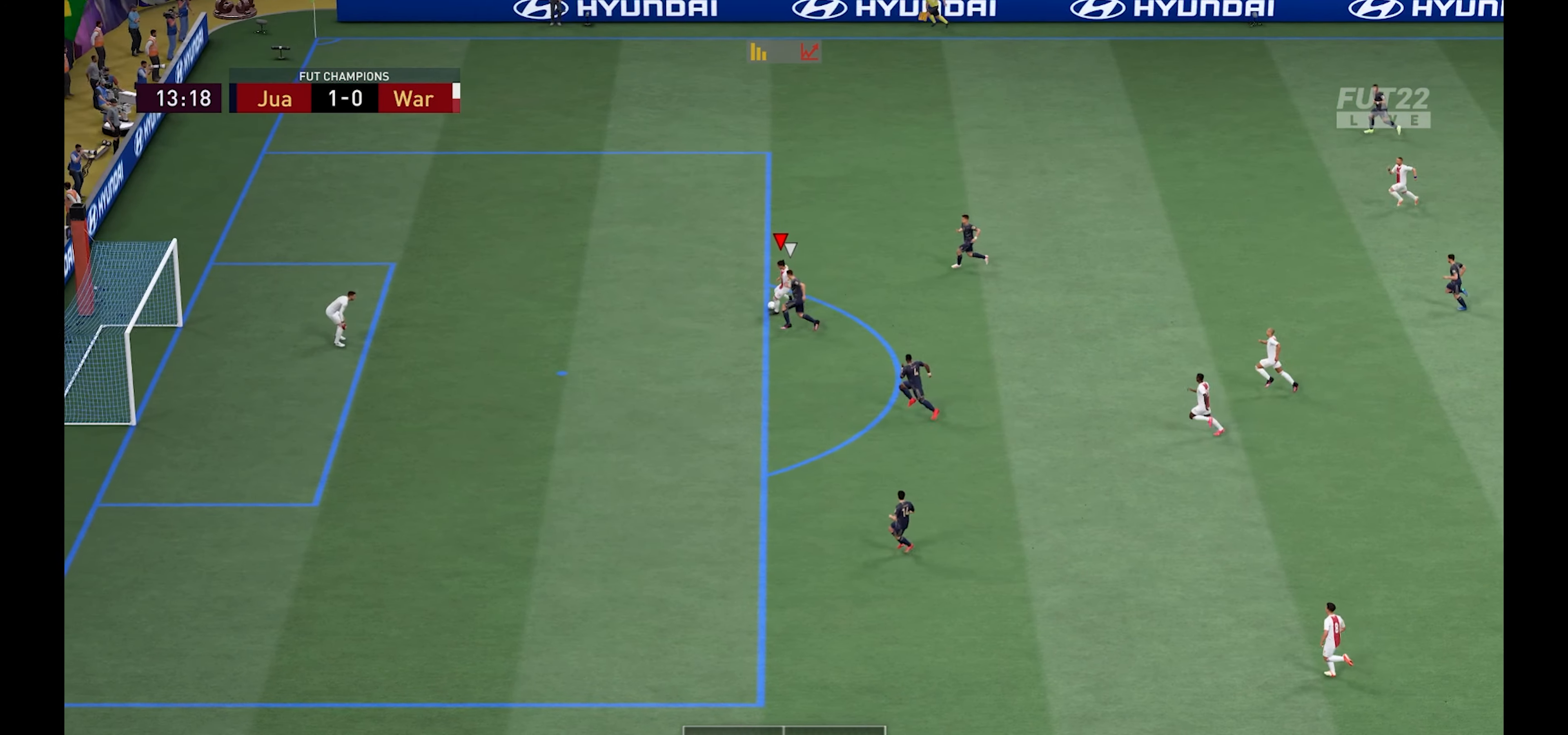
{"buttons": ["R1"], "left_stick": "left", "right_stick": "center", "events": [[350, "left_stick", "left"]]}
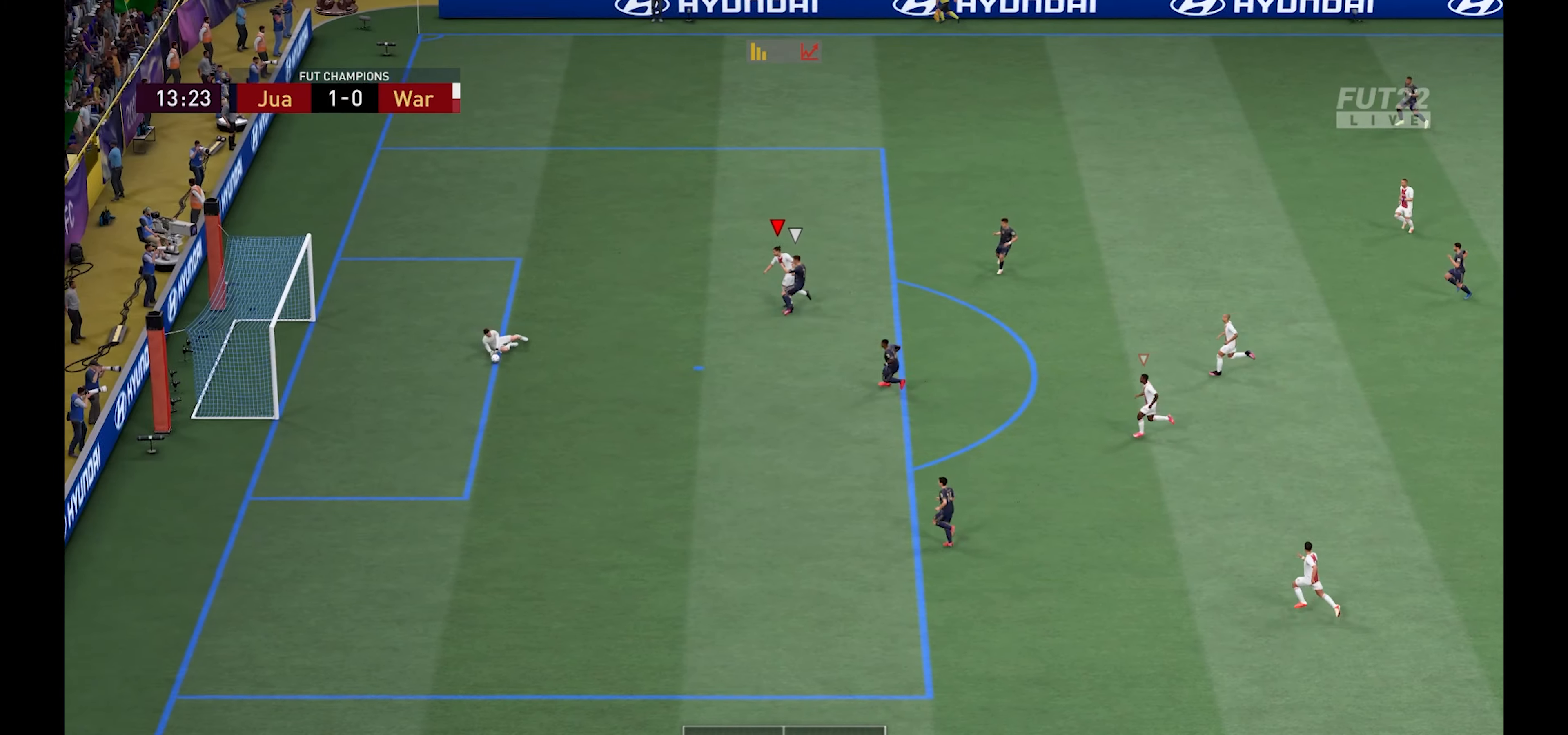
{"buttons": [], "left_stick": "center", "right_stick": "center", "events": [[350, "R1", "up"], [467, "left_stick", "center"]]}
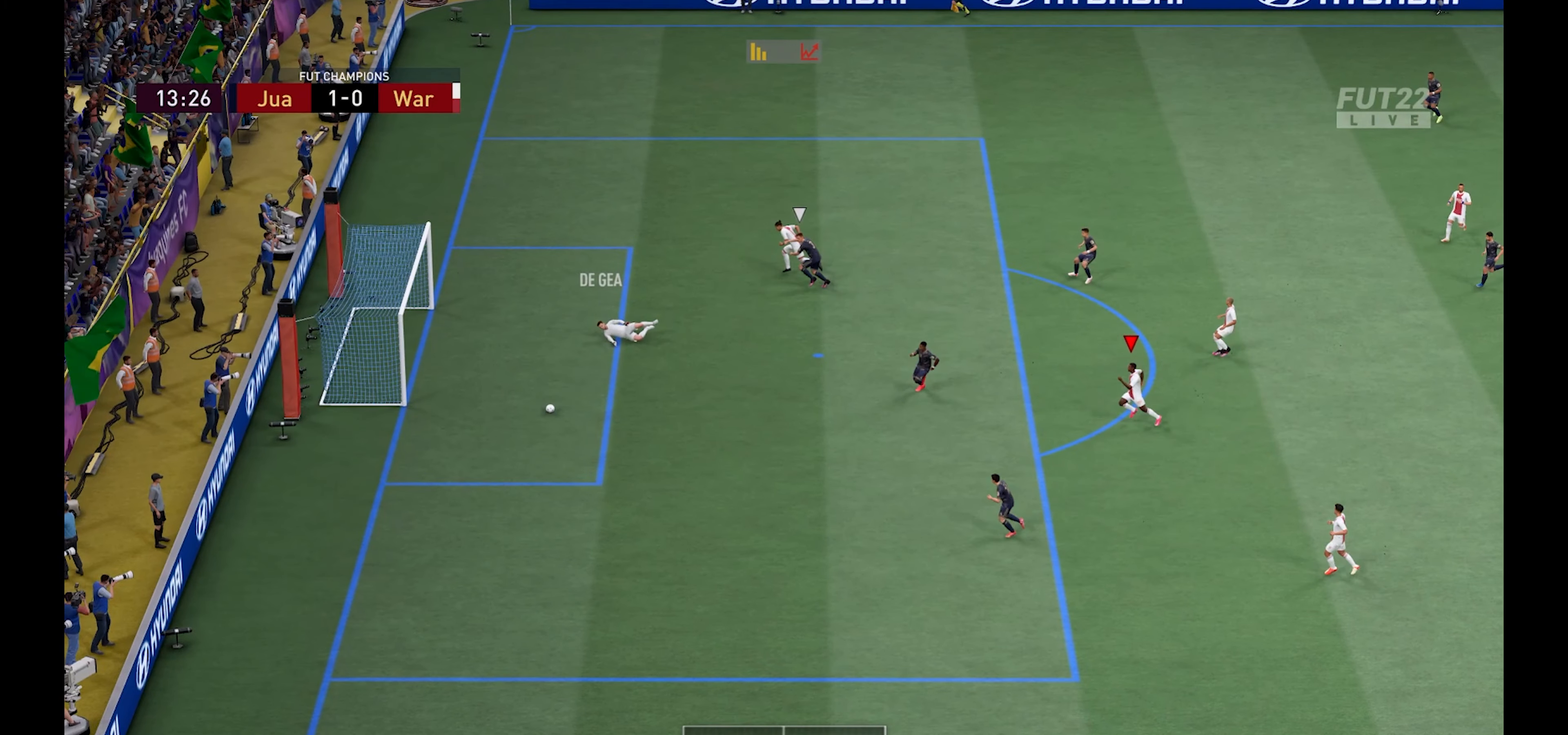
{"buttons": [], "left_stick": "down-left", "right_stick": "center", "events": [[100, "R1", "down"], [167, "left_stick", "down-left"], [400, "R1", "up"]]}
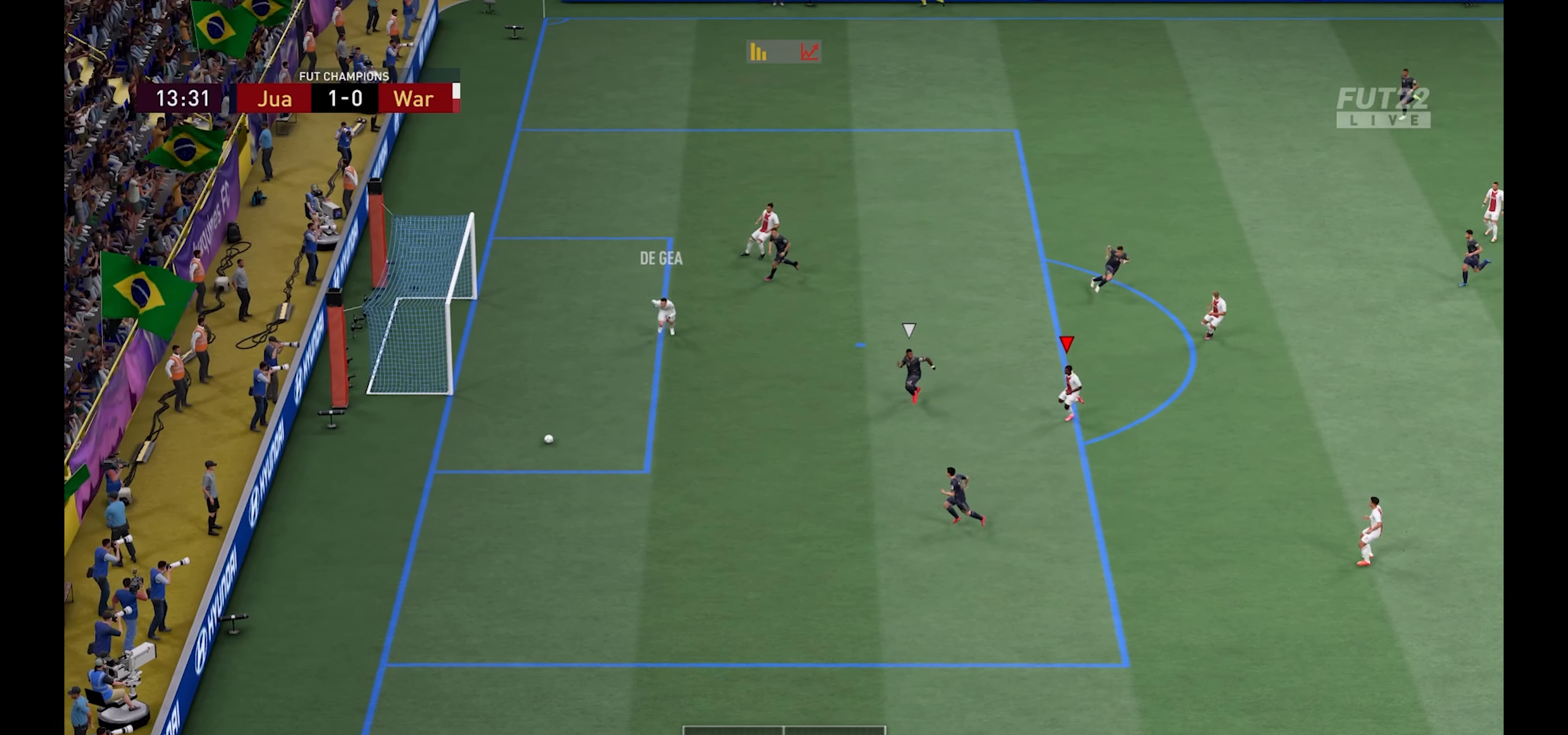
{"buttons": ["R1"], "left_stick": "down-left", "right_stick": "center", "events": [[100, "R1", "down"], [117, "left_stick", "down"], [400, "left_stick", "down-left"]]}
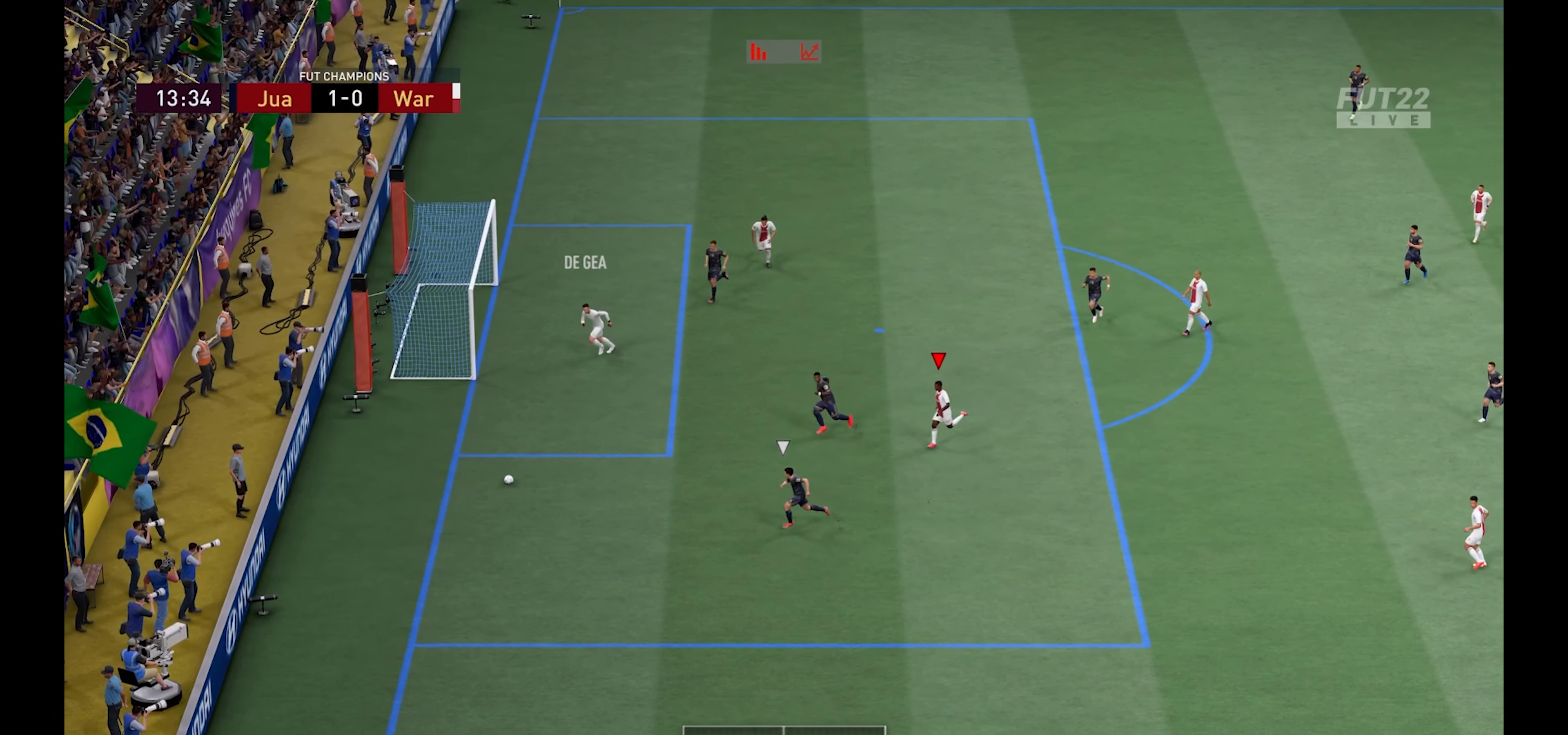
{"buttons": [], "left_stick": "down-left", "right_stick": "center", "events": [[317, "R1", "up"]]}
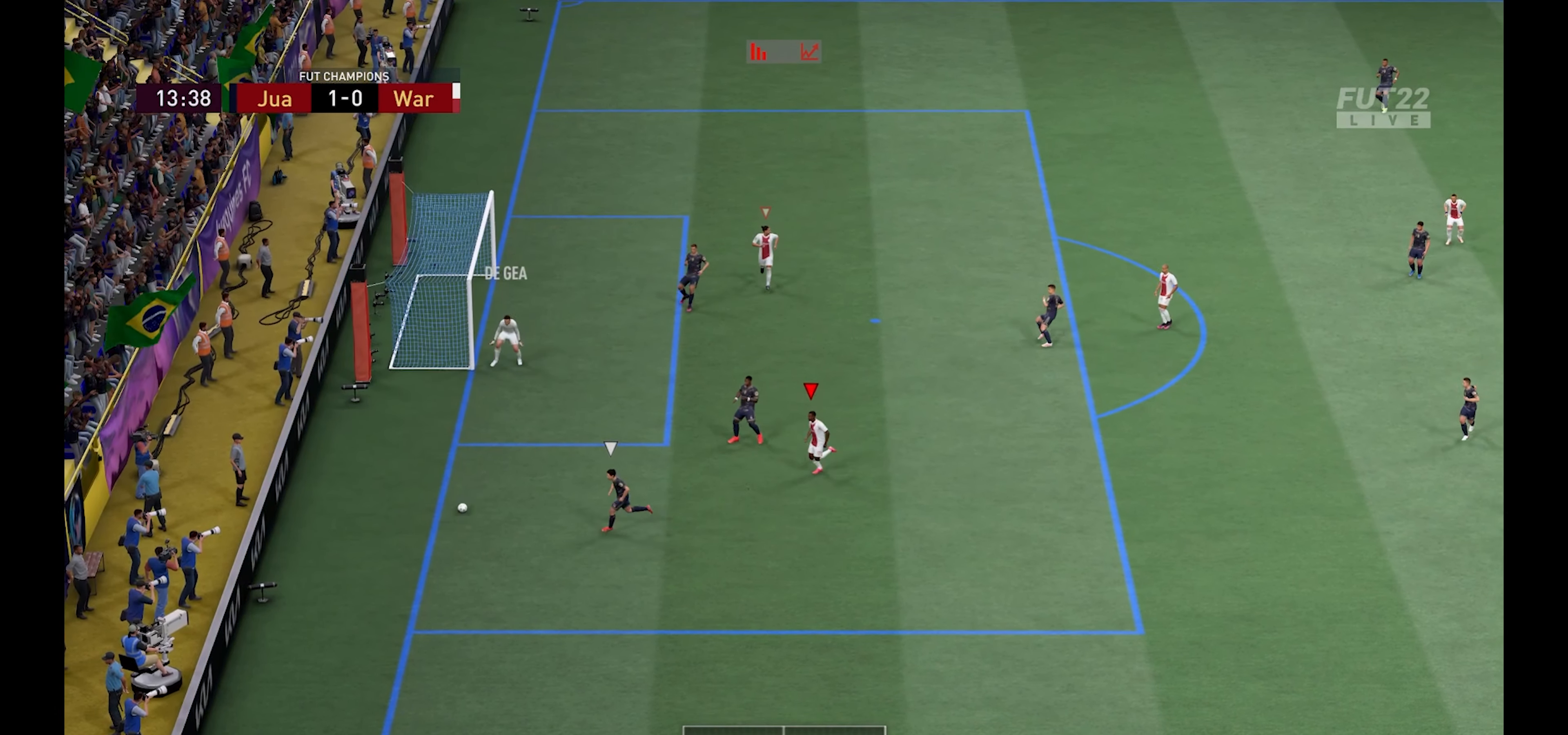
{"buttons": ["L2"], "left_stick": "up", "right_stick": "center", "events": [[83, "left_stick", "center"], [400, "L2", "down"], [450, "left_stick", "up"]]}
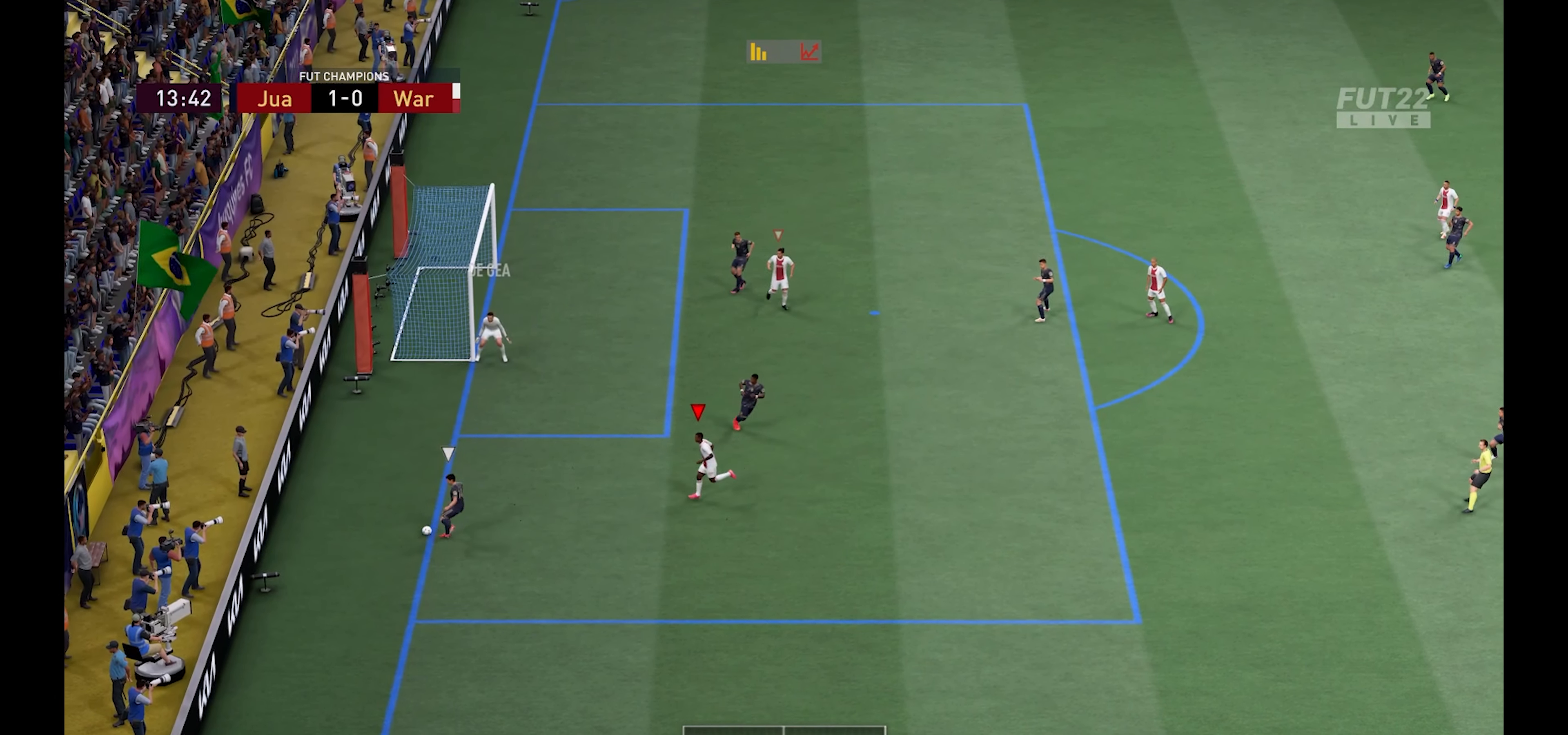
{"buttons": [], "left_stick": "center", "right_stick": "center", "events": [[17, "R1", "down"], [283, "R1", "up"], [350, "left_stick", "up-right"], [400, "L2", "up"], [467, "left_stick", "center"]]}
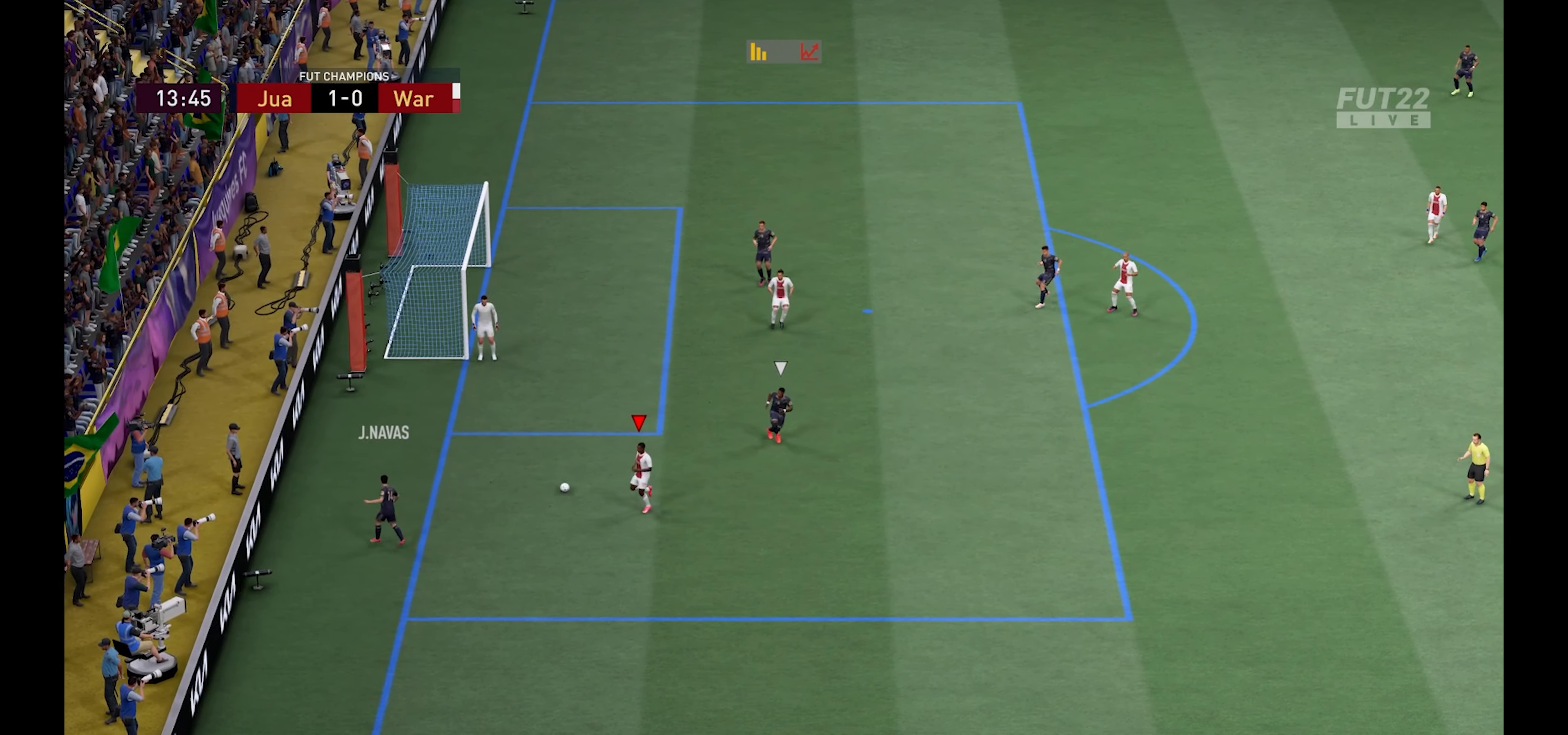
{"buttons": ["L1"], "left_stick": "center", "right_stick": "center", "events": [[483, "L1", "down"]]}
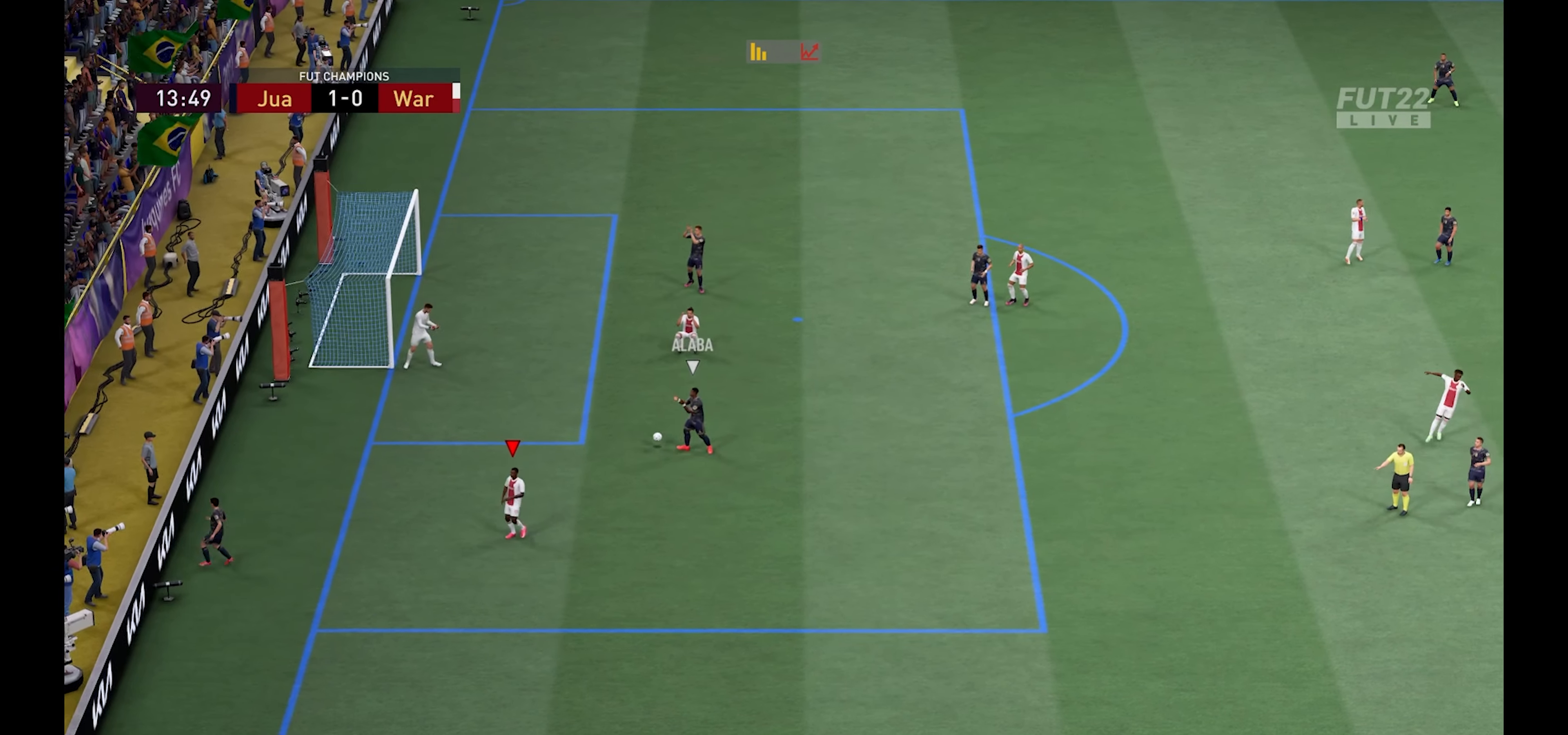
{"buttons": ["A"], "left_stick": "down-left", "right_stick": "center", "events": [[17, "A", "down"], [17, "R1", "down"], [183, "A", "up"], [200, "L1", "up"], [200, "R1", "up"], [483, "A", "down"], [500, "left_stick", "down-left"]]}
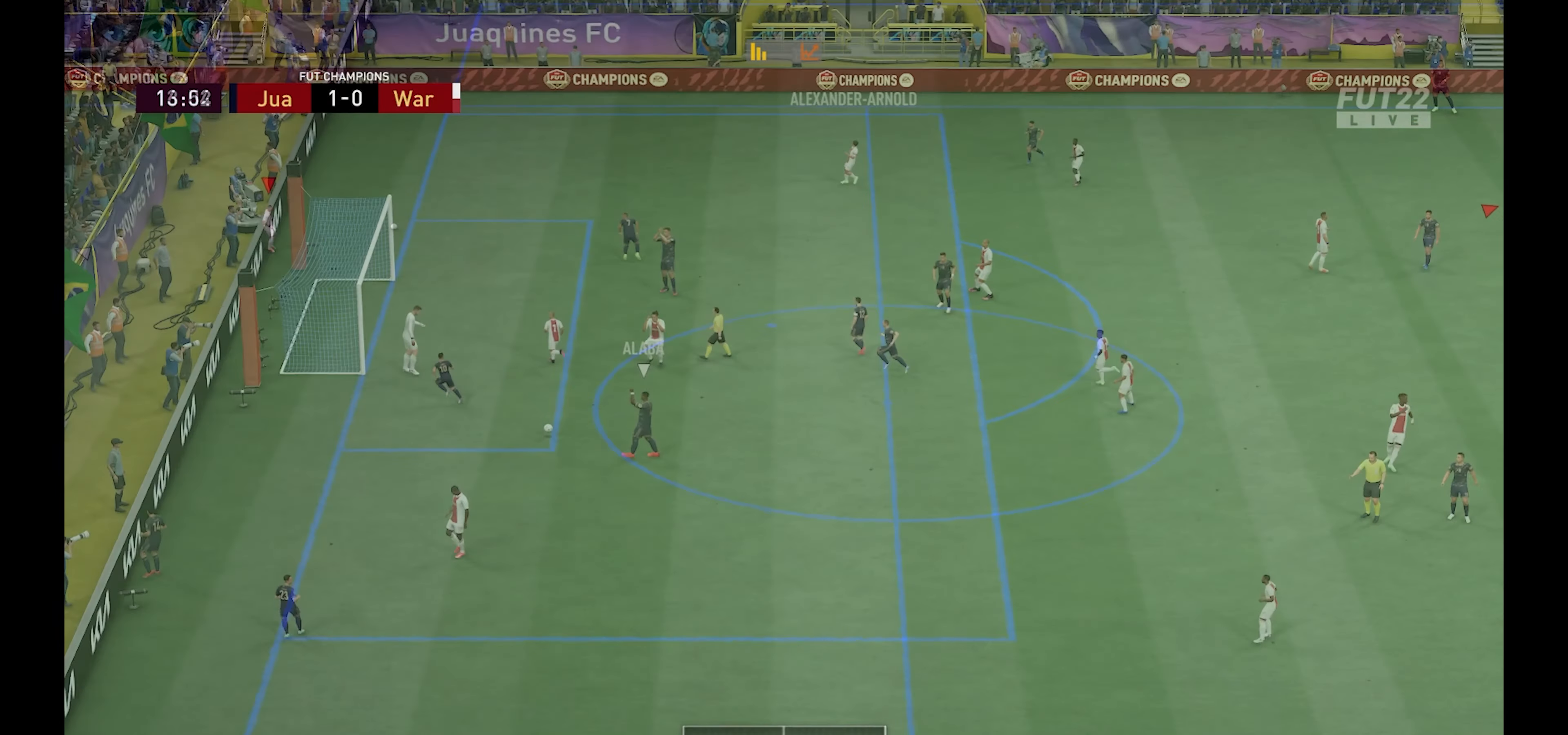
{"buttons": [], "left_stick": "down-left", "right_stick": "center", "events": [[117, "A", "up"]]}
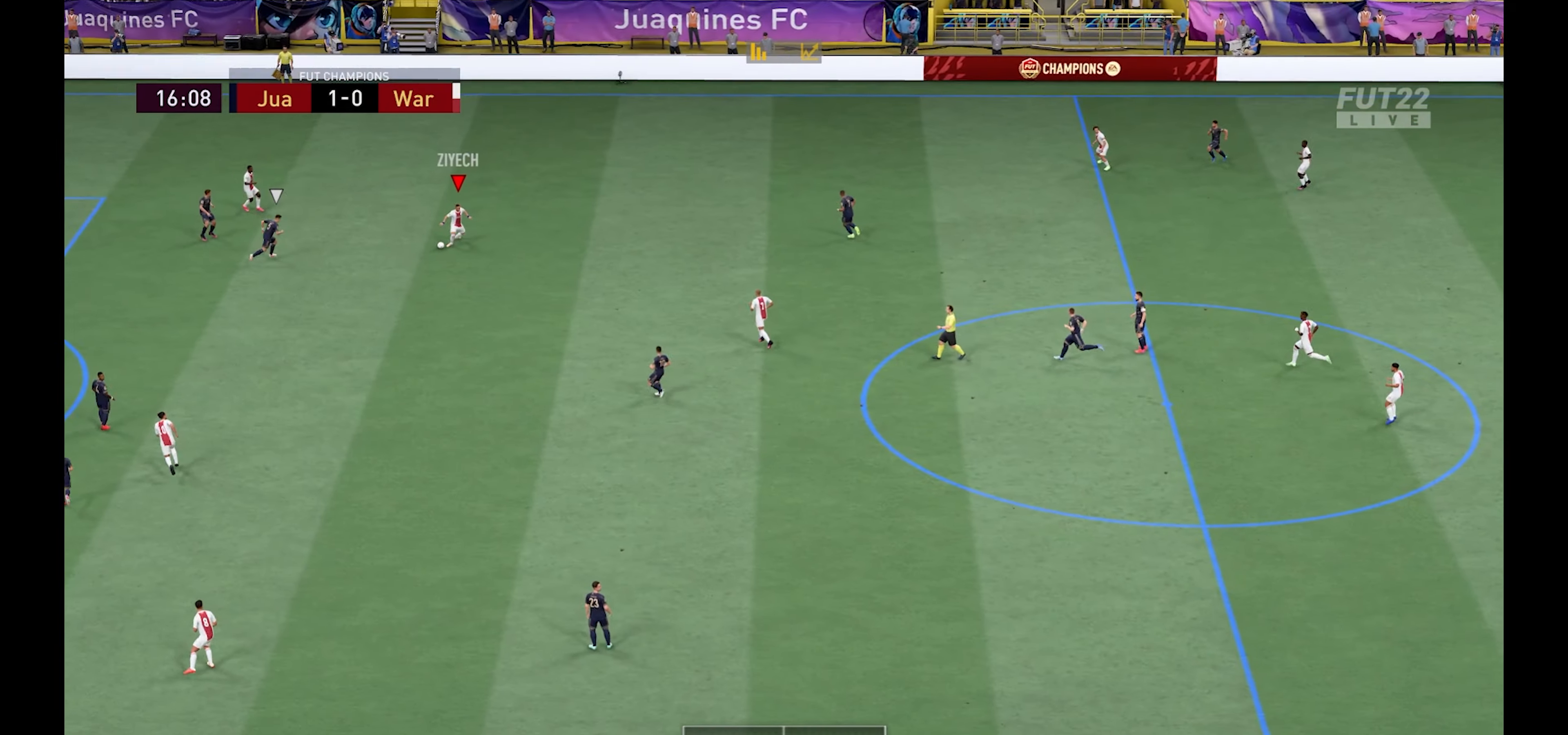
{"buttons": [], "left_stick": "up", "right_stick": "center", "events": [[50, "Y", "down"], [67, "left_stick", "up-left"], [83, "L3", "down"], [133, "Y", "up"], [150, "left_stick", "up"], [484, "L3", "up"]]}
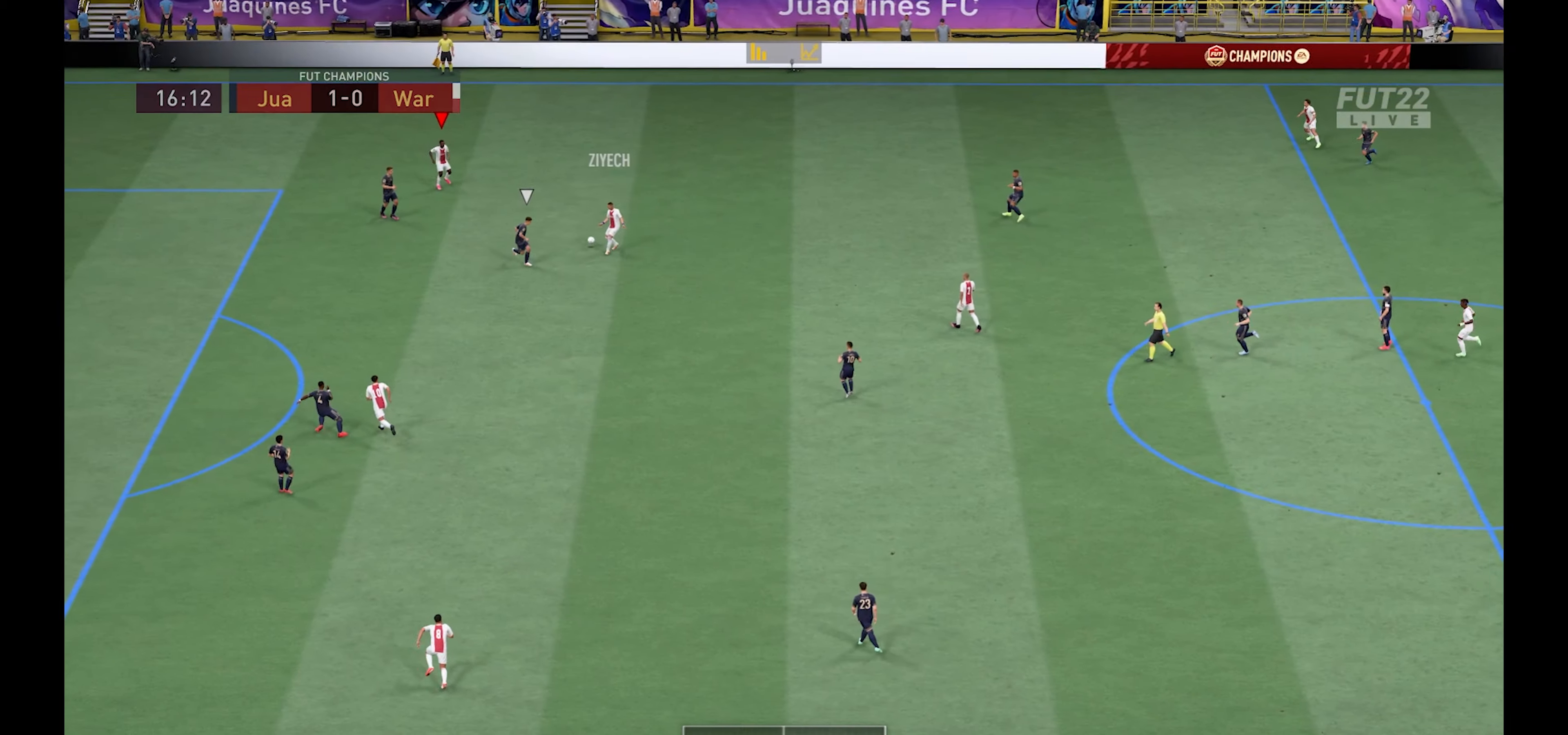
{"buttons": ["R1"], "left_stick": "left", "right_stick": "center", "events": [[167, "left_stick", "up-left"], [350, "R1", "down"], [400, "left_stick", "left"]]}
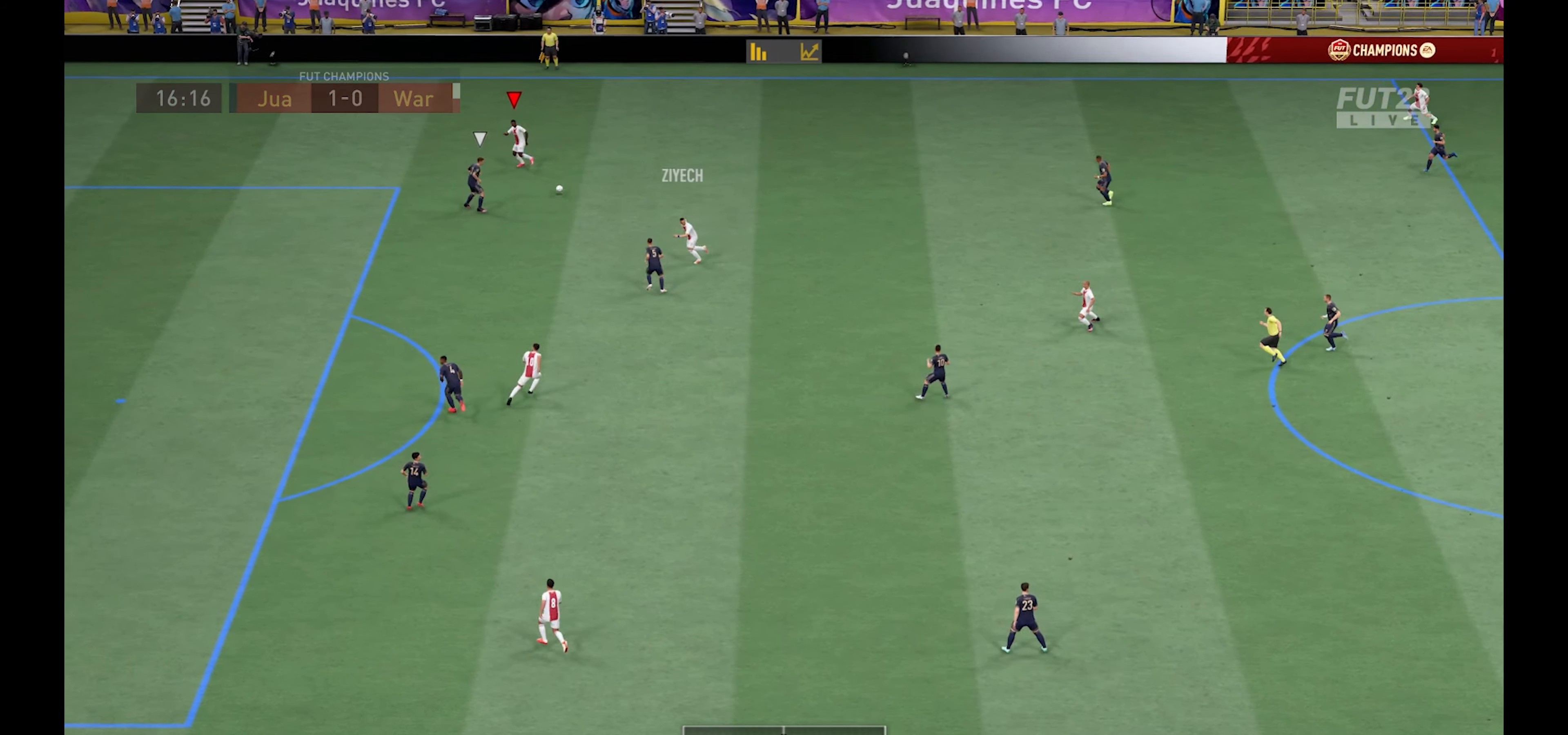
{"buttons": ["R1"], "left_stick": "left", "right_stick": "center", "events": []}
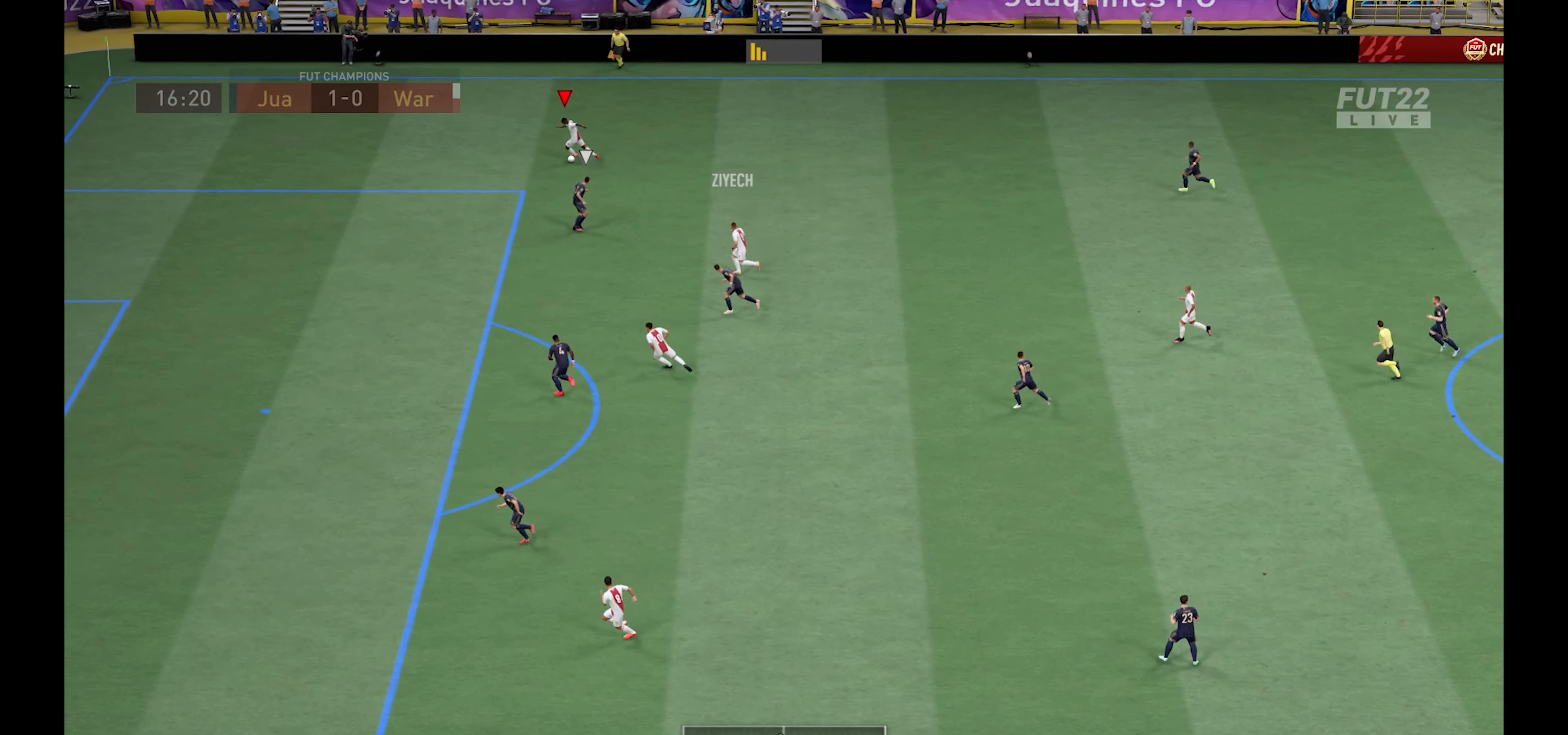
{"buttons": ["B", "R2"], "left_stick": "down-left", "right_stick": "center", "events": [[484, "R2", "down"], [500, "B", "down"], [500, "R1", "up"], [500, "left_stick", "down-left"]]}
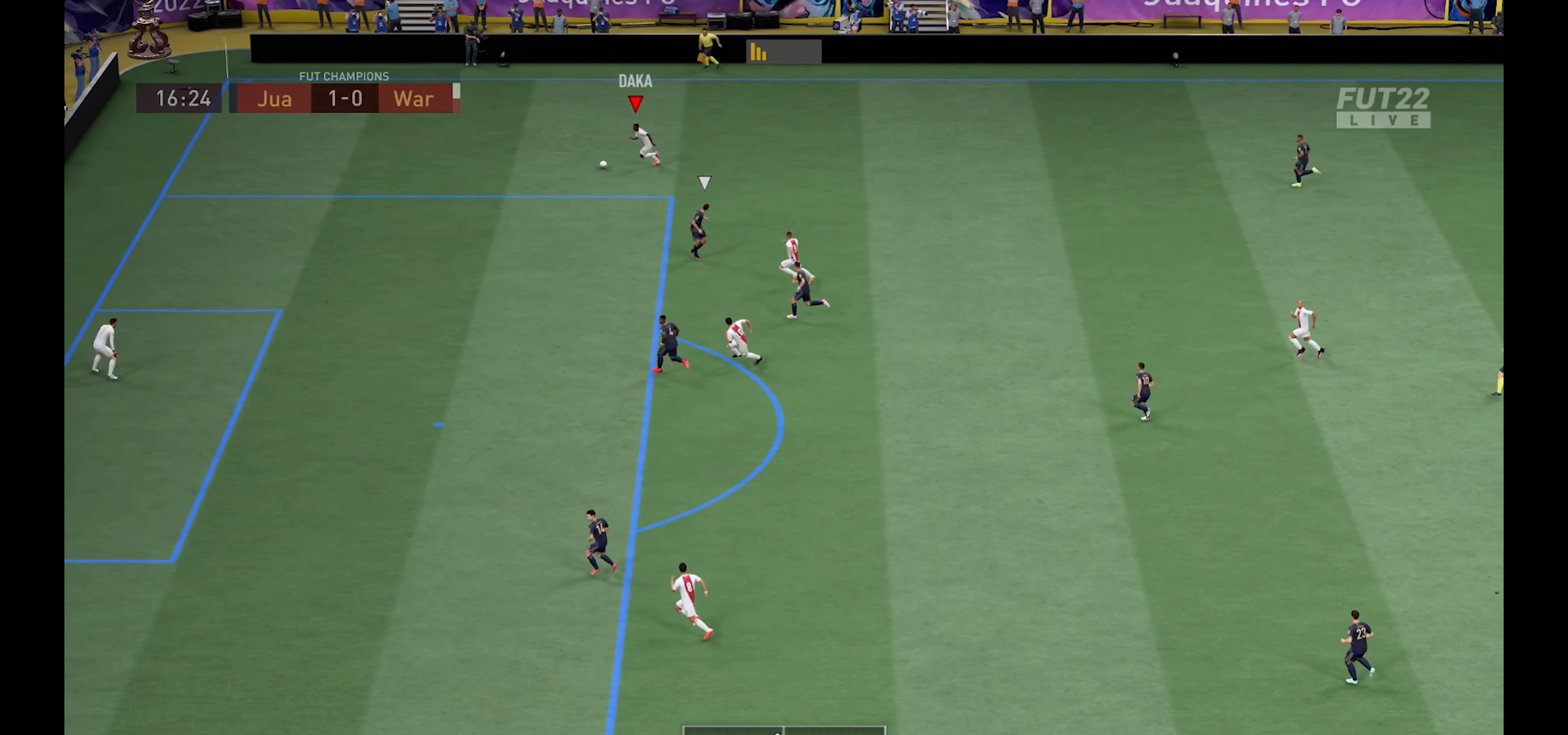
{"buttons": ["L3"], "left_stick": "down-left", "right_stick": "center", "events": [[50, "L3", "down"], [250, "B", "up"], [267, "R2", "up"]]}
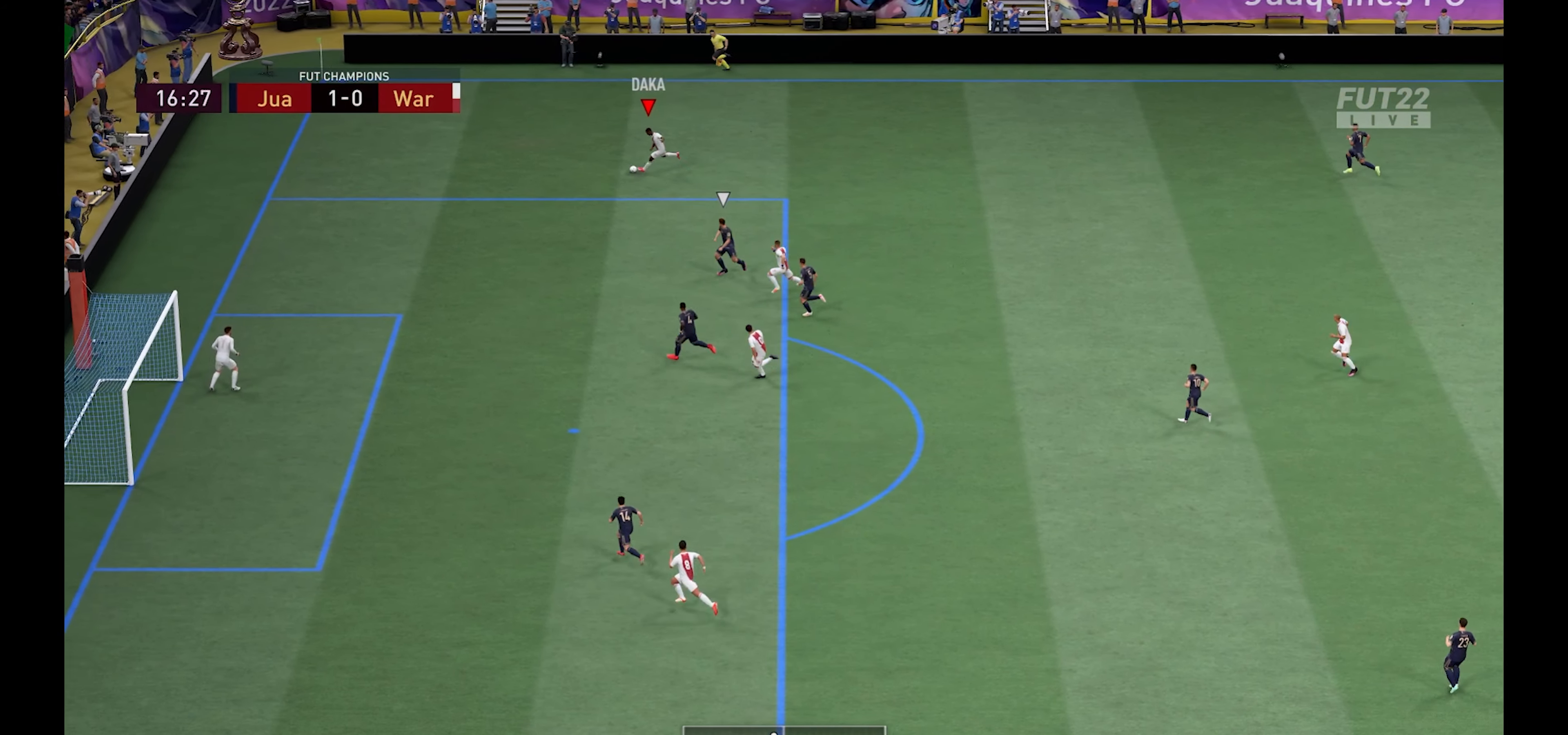
{"buttons": [], "left_stick": "down-left", "right_stick": "center", "events": [[200, "L3", "up"]]}
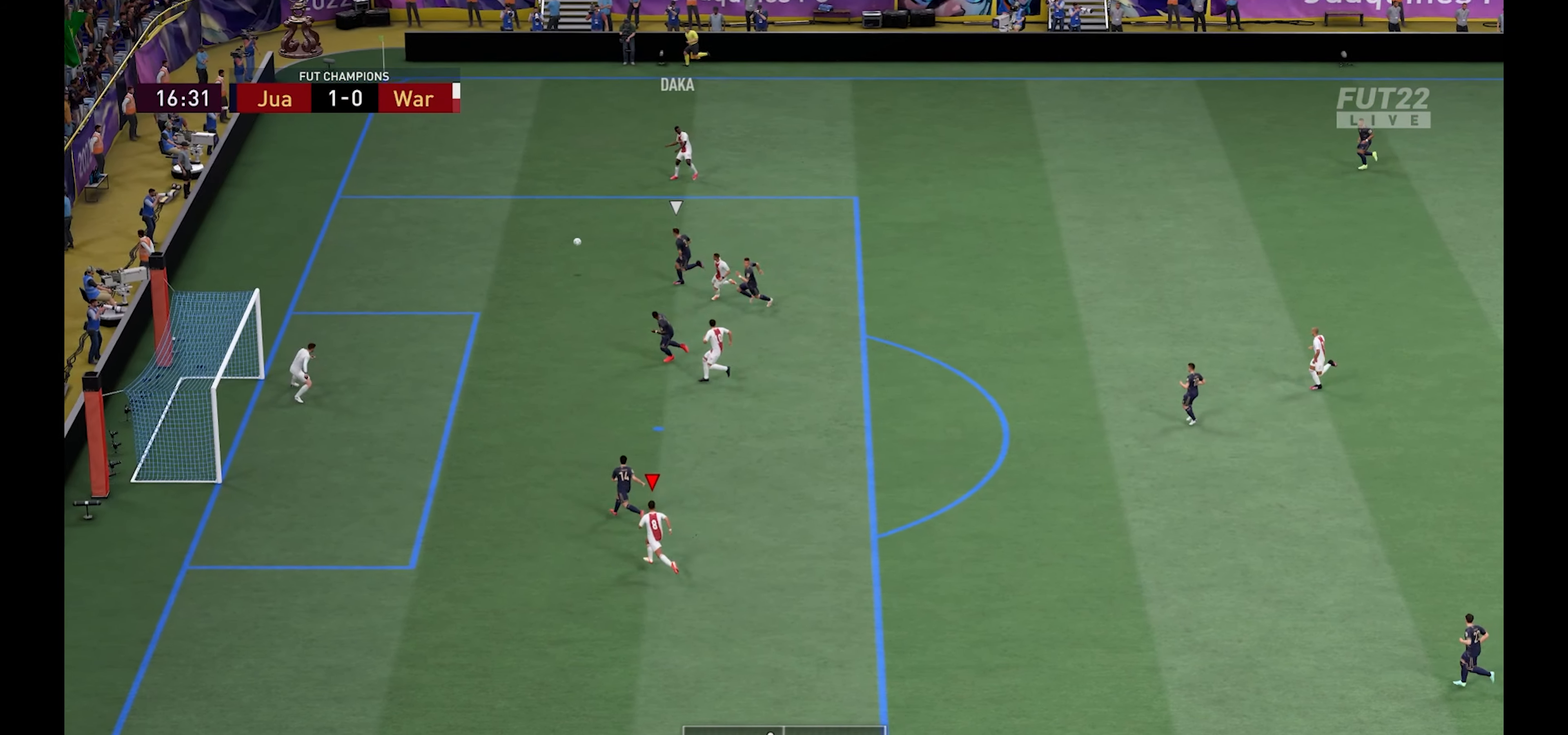
{"buttons": ["L3"], "left_stick": "up-left", "right_stick": "center", "events": [[150, "left_stick", "left"], [167, "L3", "down"], [300, "X", "down"], [300, "left_stick", "up-left"], [450, "X", "up"]]}
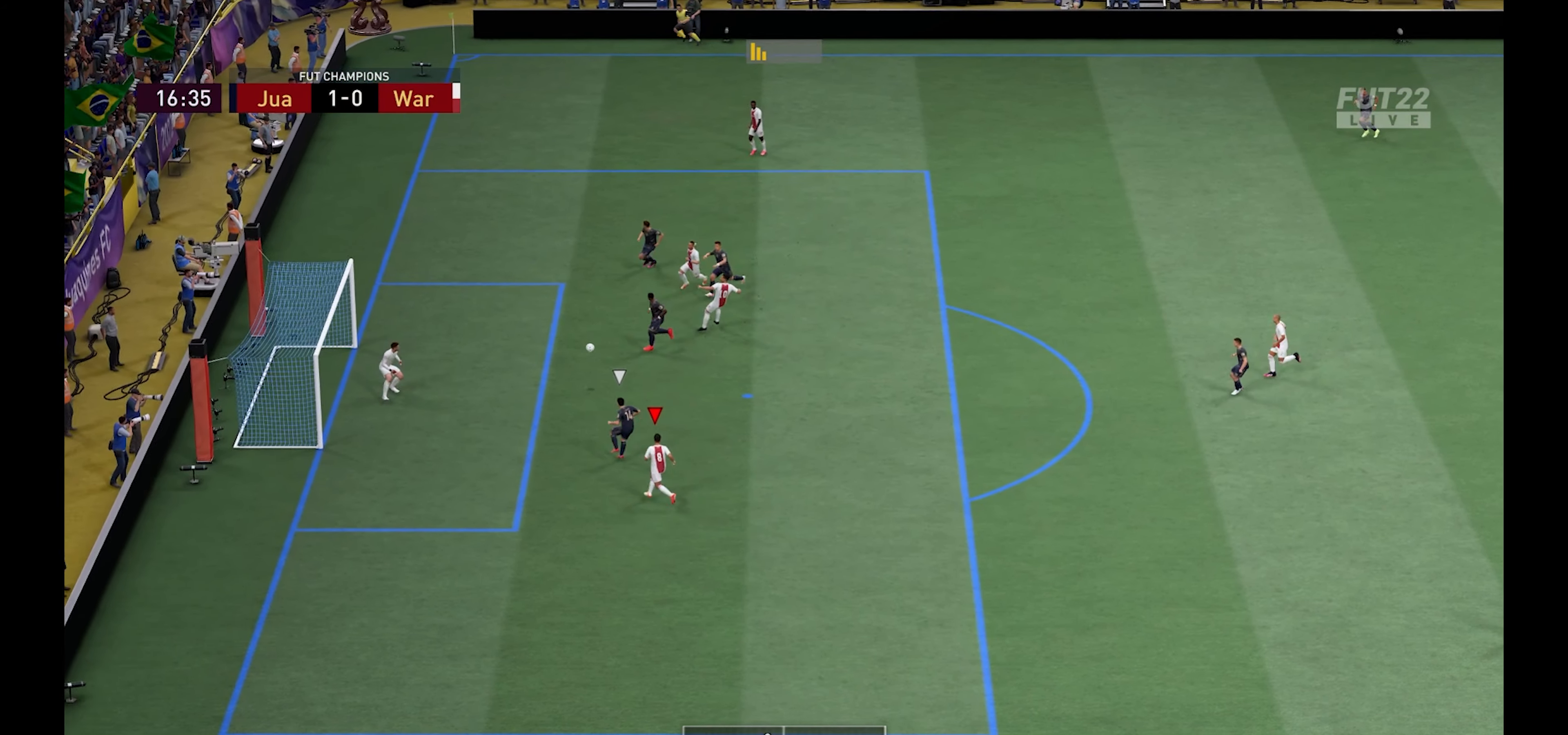
{"buttons": ["L1", "L2", "R1"], "left_stick": "down-right", "right_stick": "center", "events": [[267, "L3", "up"], [417, "L1", "down"], [417, "left_stick", "center"], [434, "L2", "down"], [467, "left_stick", "down-right"], [484, "R1", "down"]]}
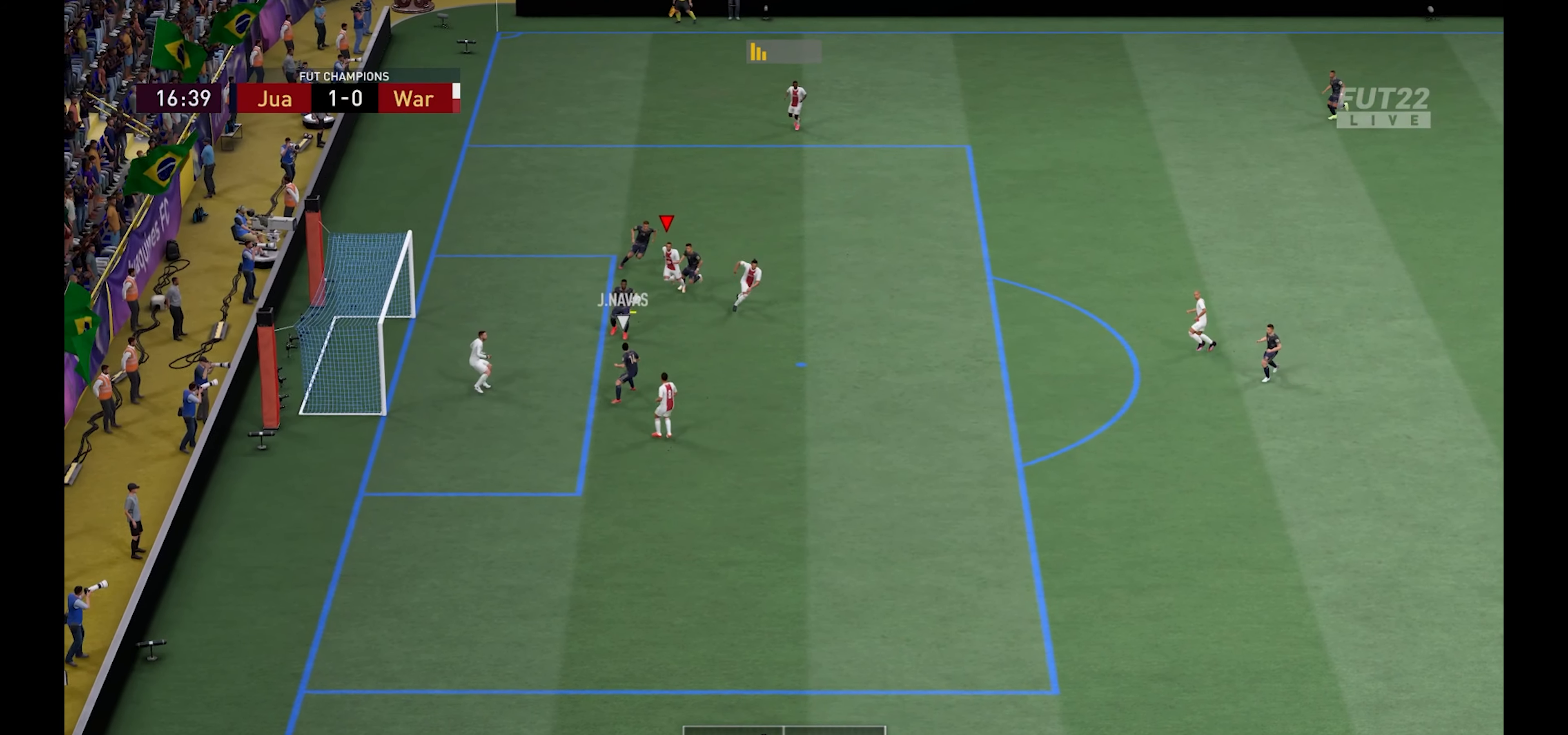
{"buttons": ["L3"], "left_stick": "left", "right_stick": "center", "events": [[17, "L1", "up"], [200, "left_stick", "down"], [267, "L3", "down"], [284, "X", "down"], [300, "L2", "up"], [334, "R1", "up"], [400, "X", "up"], [417, "left_stick", "left"]]}
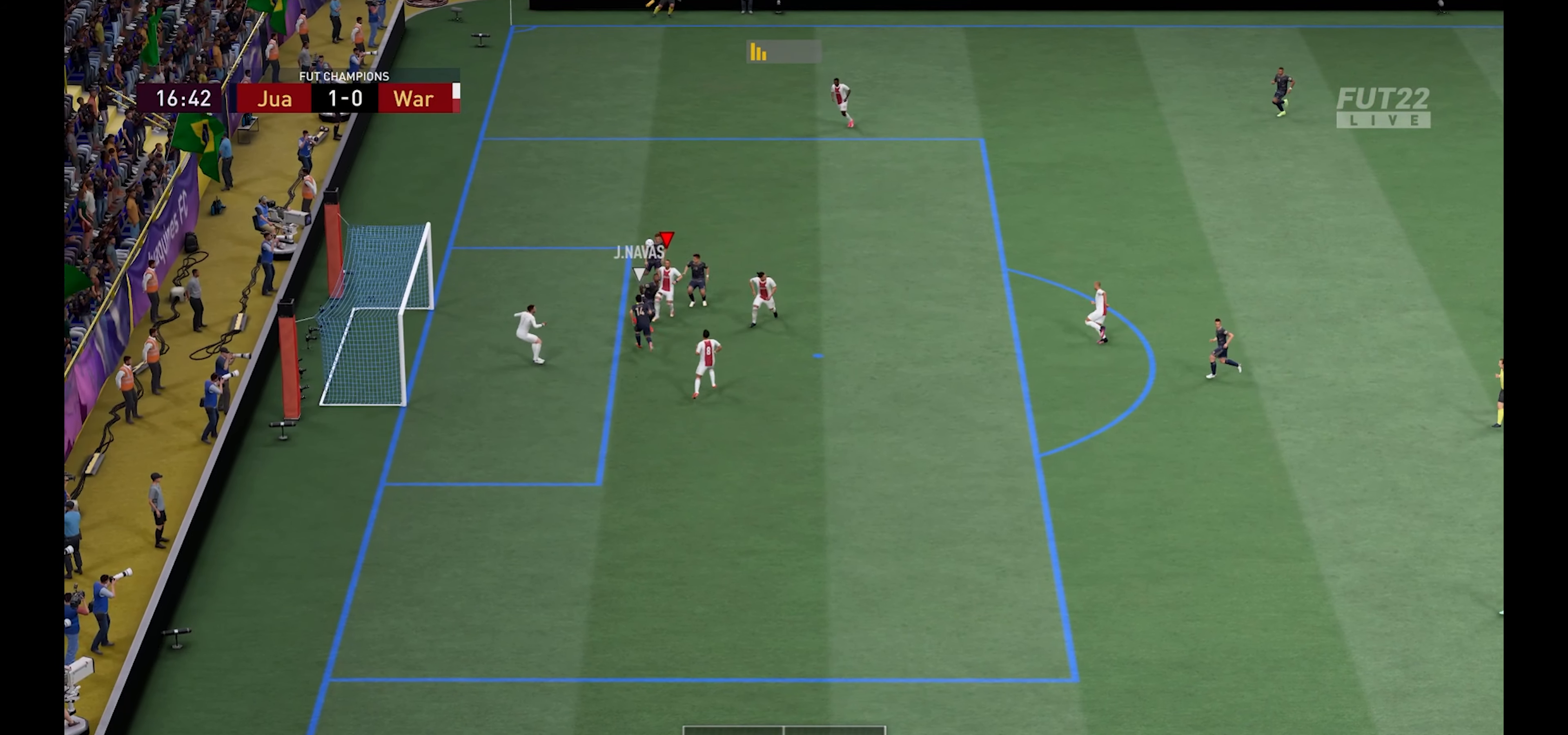
{"buttons": [], "left_stick": "left", "right_stick": "center", "events": [[434, "L3", "up"]]}
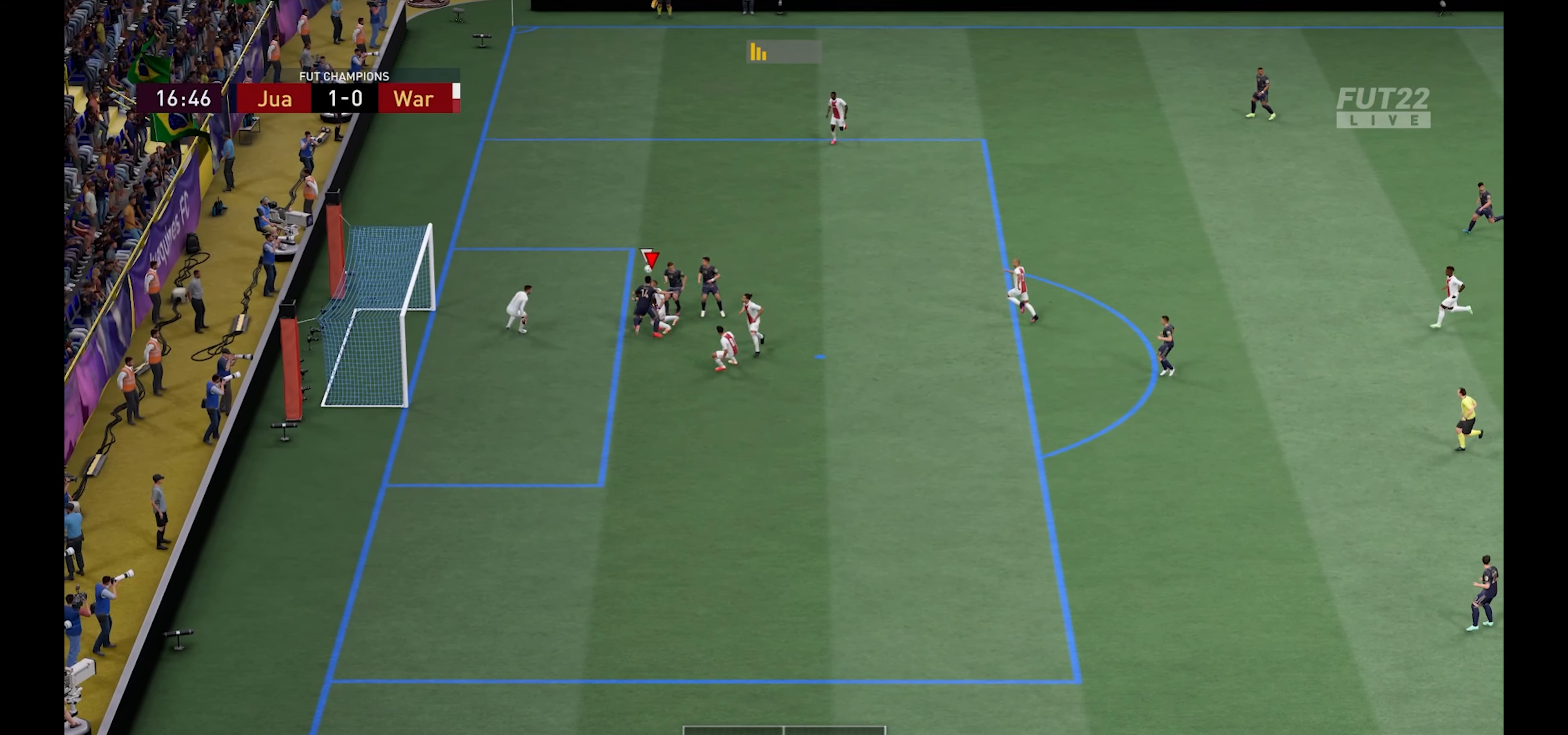
{"buttons": [], "left_stick": "left", "right_stick": "center", "events": []}
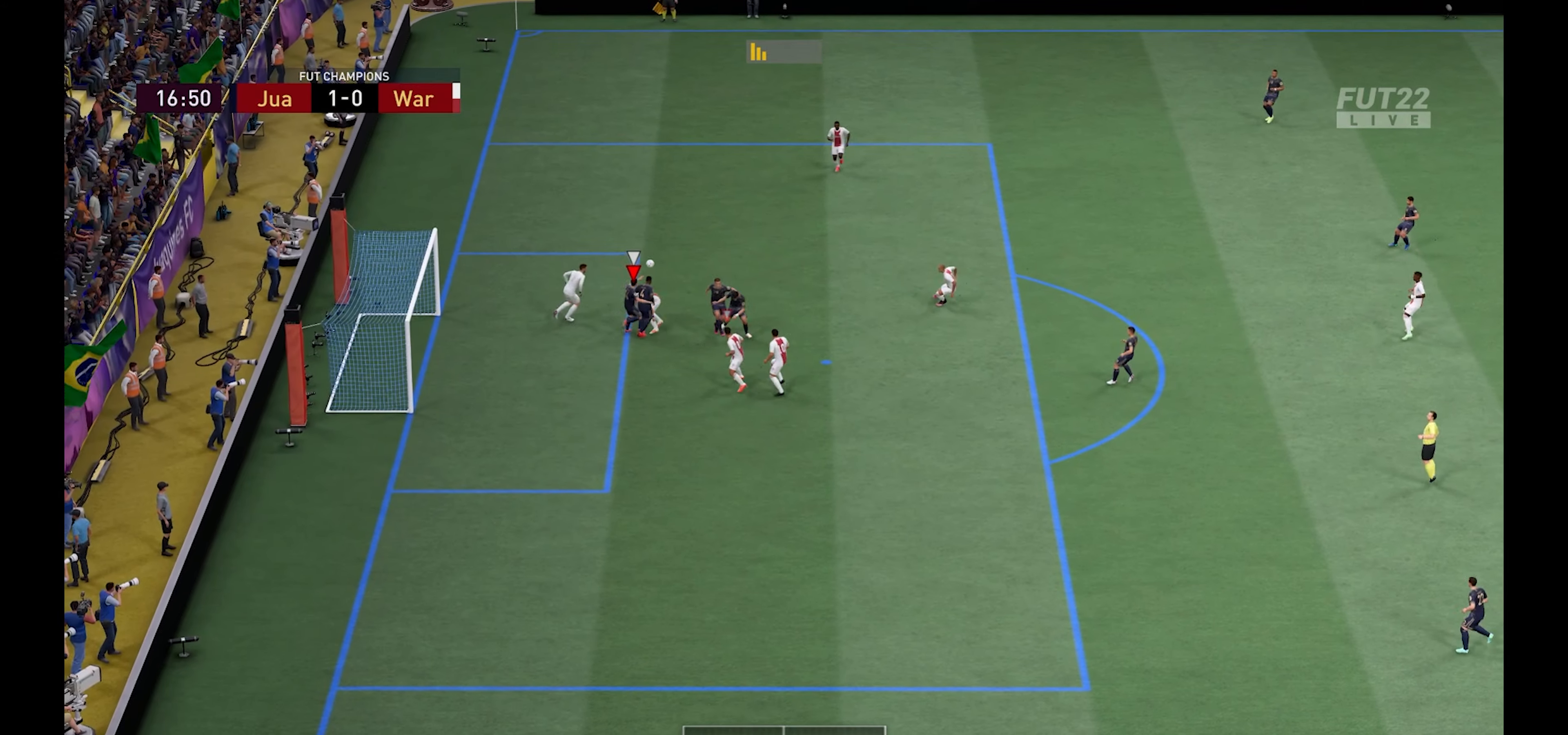
{"buttons": ["L1", "R1"], "left_stick": "up", "right_stick": "center", "events": [[116, "X", "down"], [183, "left_stick", "up"], [266, "X", "up"], [366, "R1", "down"], [483, "L1", "down"]]}
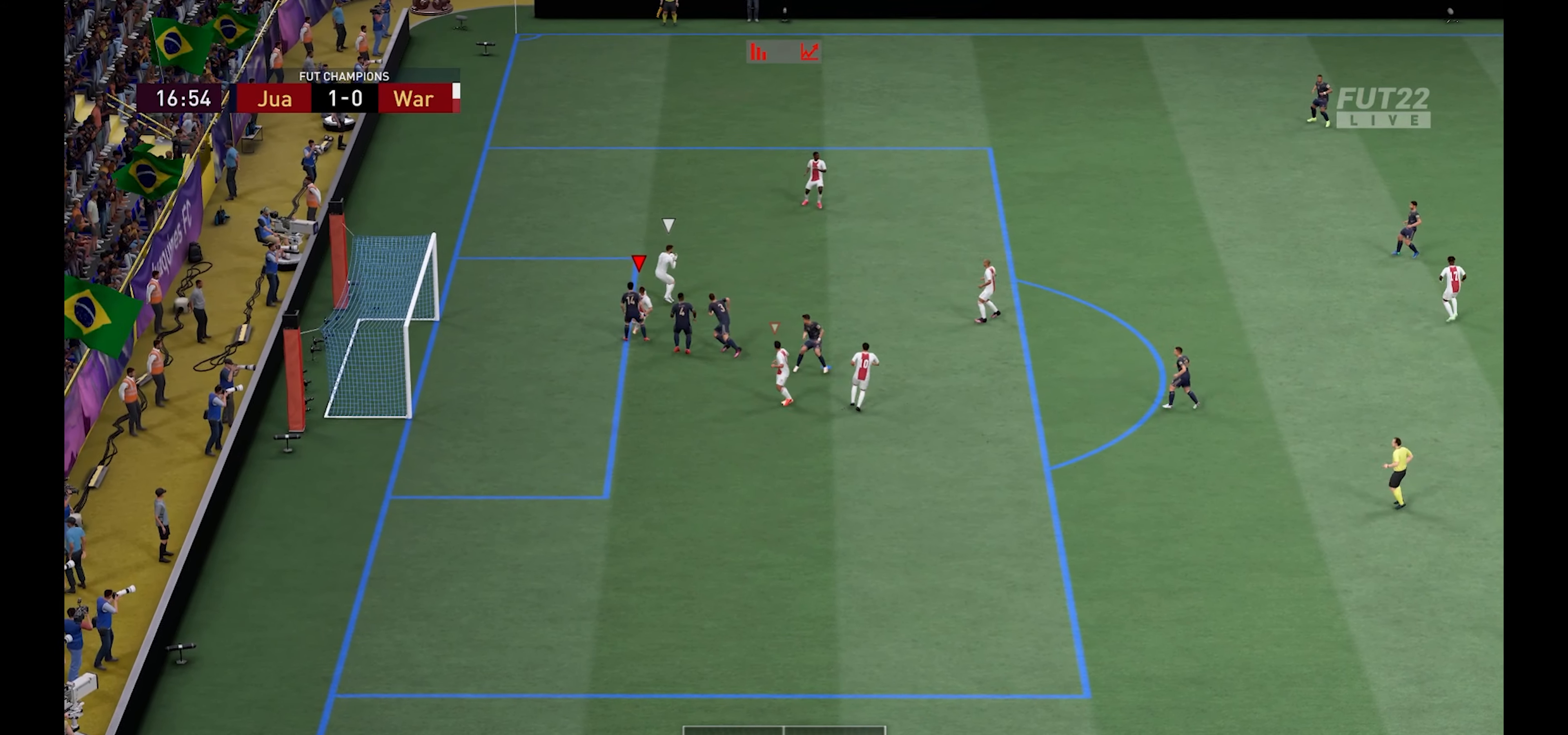
{"buttons": [], "left_stick": "center", "right_stick": "center", "events": [[66, "L2", "down"], [116, "L1", "up"], [183, "R1", "up"], [200, "L2", "up"], [216, "left_stick", "center"]]}
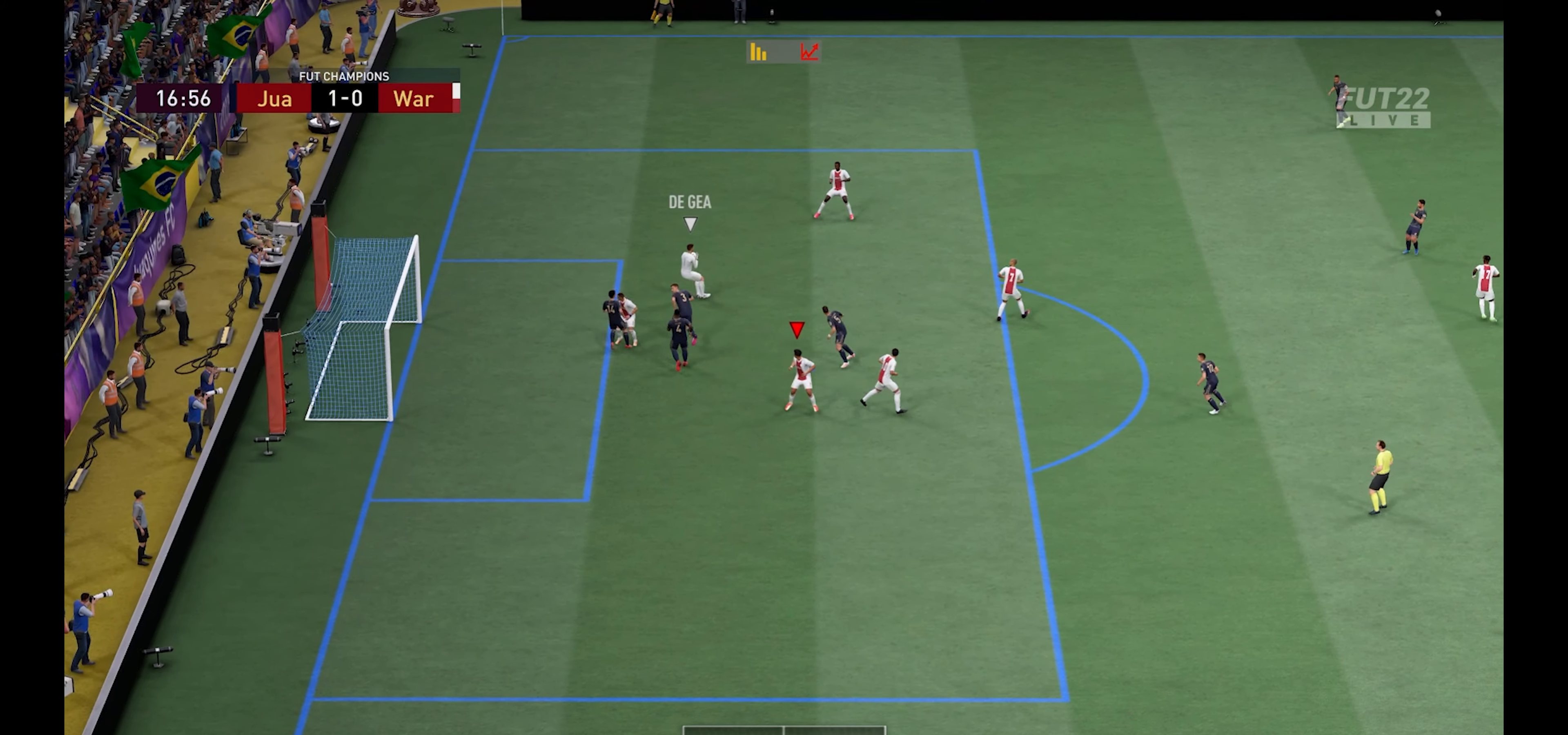
{"buttons": ["R1"], "left_stick": "up-right", "right_stick": "center", "events": [[200, "left_stick", "up-right"], [216, "L1", "down"], [233, "R1", "down"], [416, "L1", "up"]]}
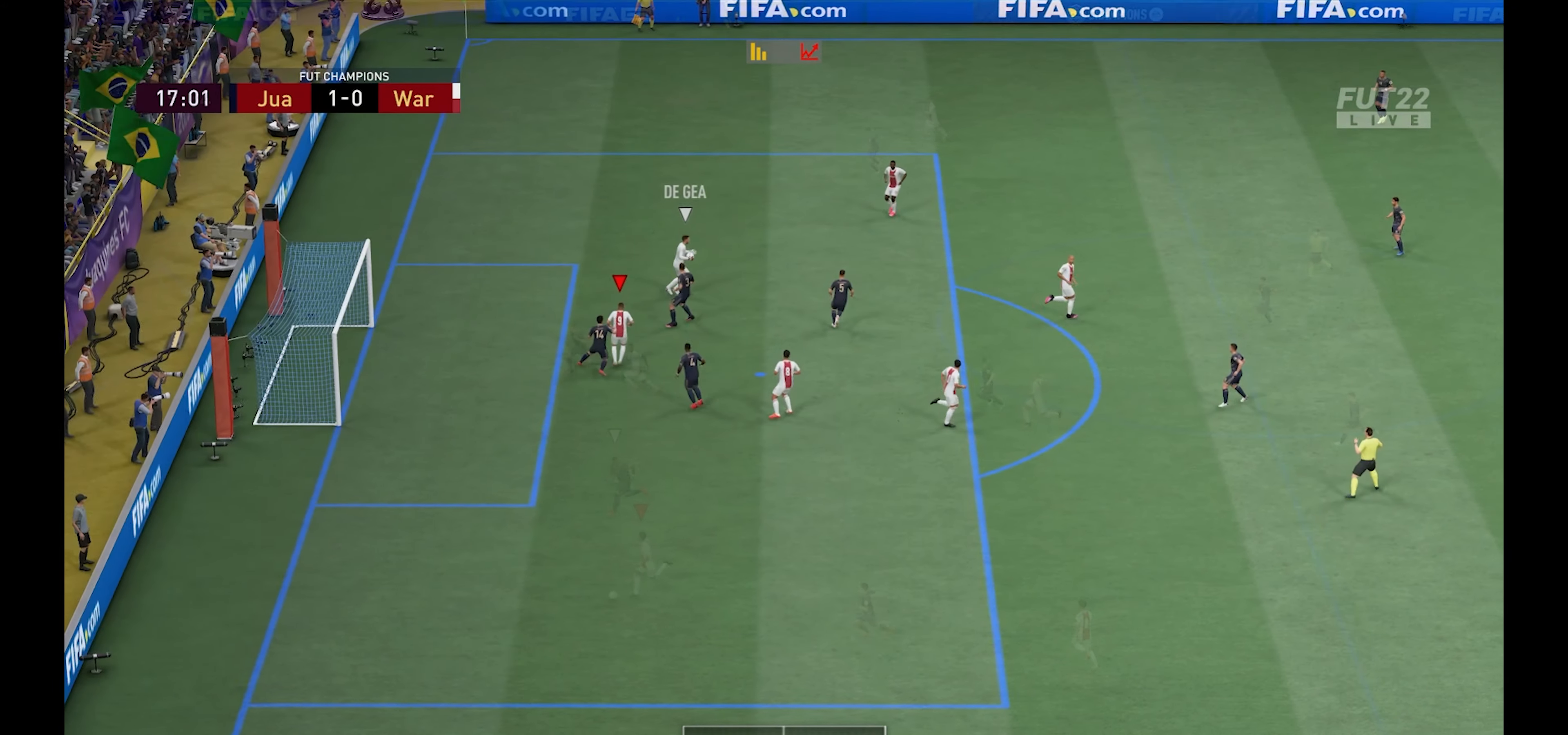
{"buttons": ["R1"], "left_stick": "left", "right_stick": "center", "events": [[266, "left_stick", "left"]]}